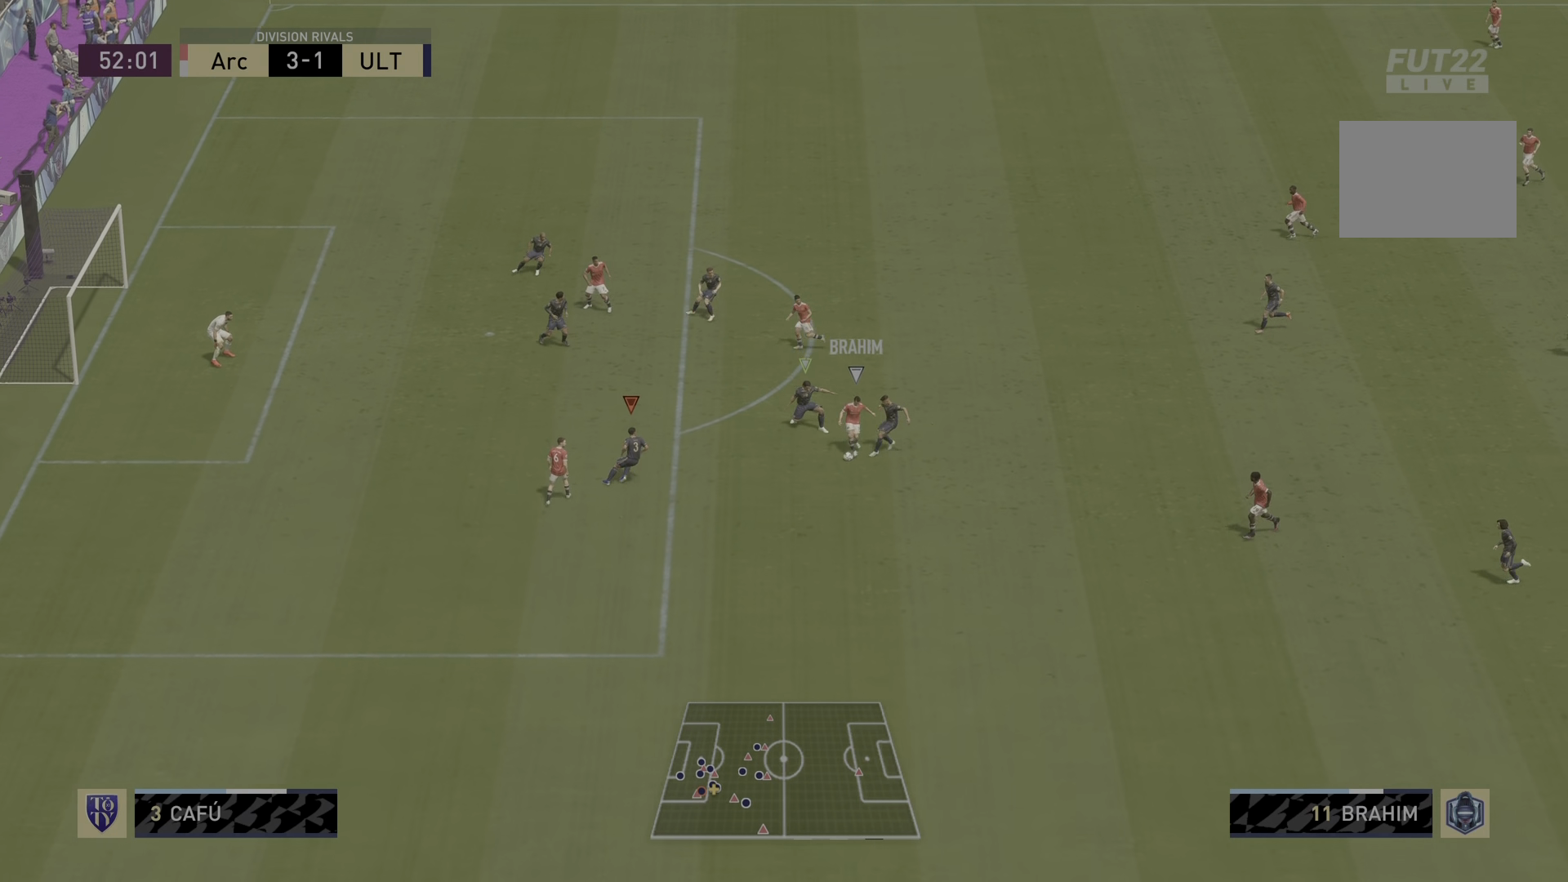
Gameplay with a controller (PlayStation layout); each line is a JSON object with the inputs held at the frame after it. "events" lists button and stick changes between this image and that frame as [ms after this image, input, new state], when the widget could be followed in between. Not read: L3 R3.
{"buttons": ["L2", "R1", "R2"], "left_stick": "down-left", "right_stick": "center", "events": [[167, "left_stick", "center"], [267, "right_stick", "center"], [300, "left_stick", "left"], [501, "left_stick", "down-left"]]}
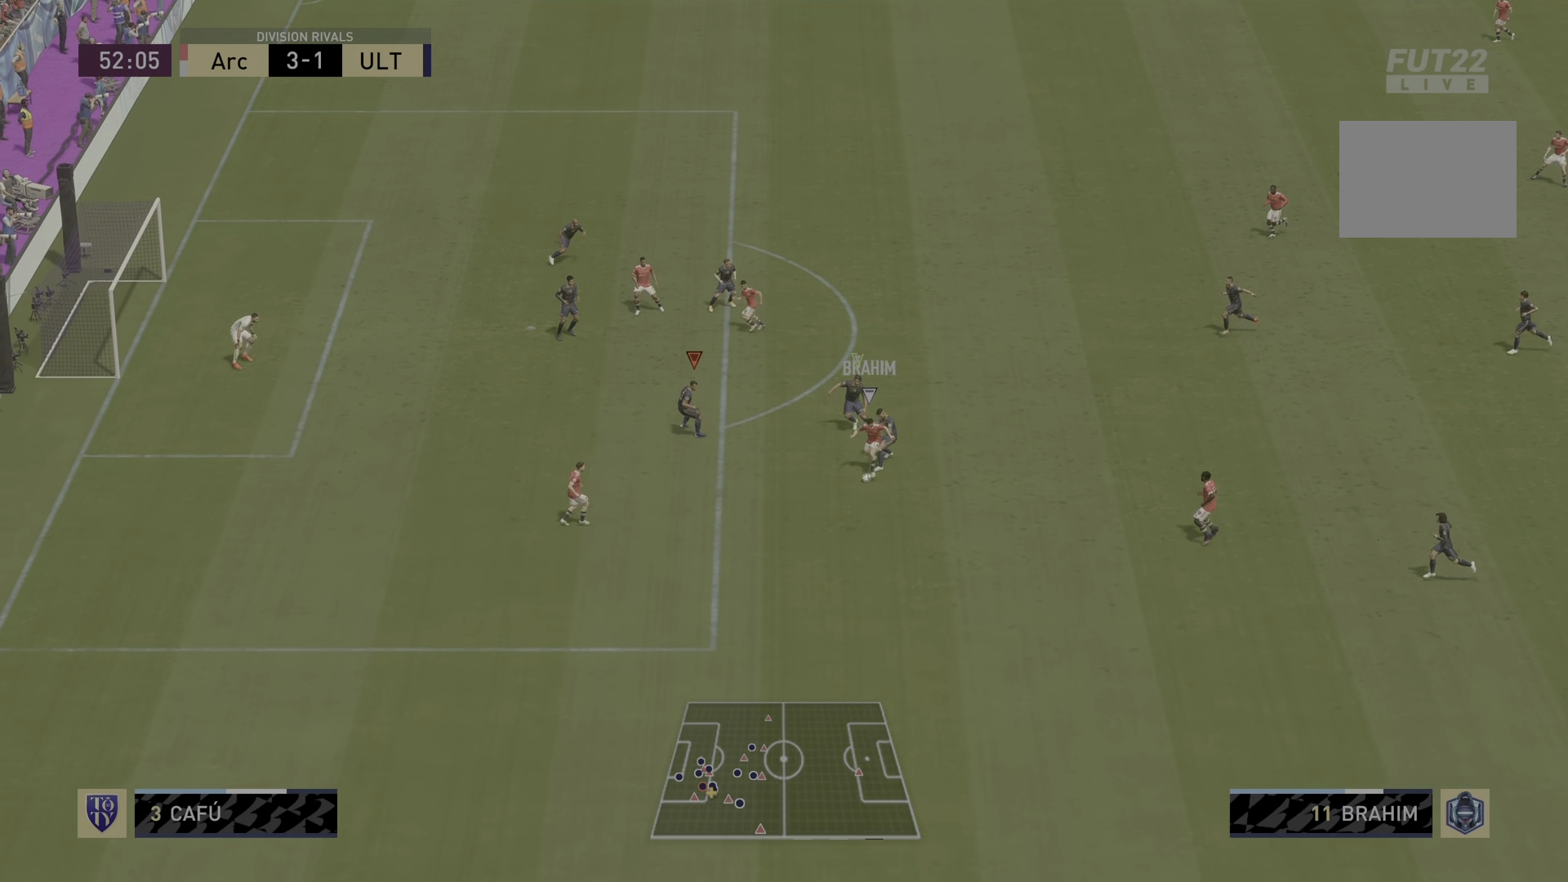
{"buttons": ["L2", "R1", "R2"], "left_stick": "down-left", "right_stick": "center", "events": []}
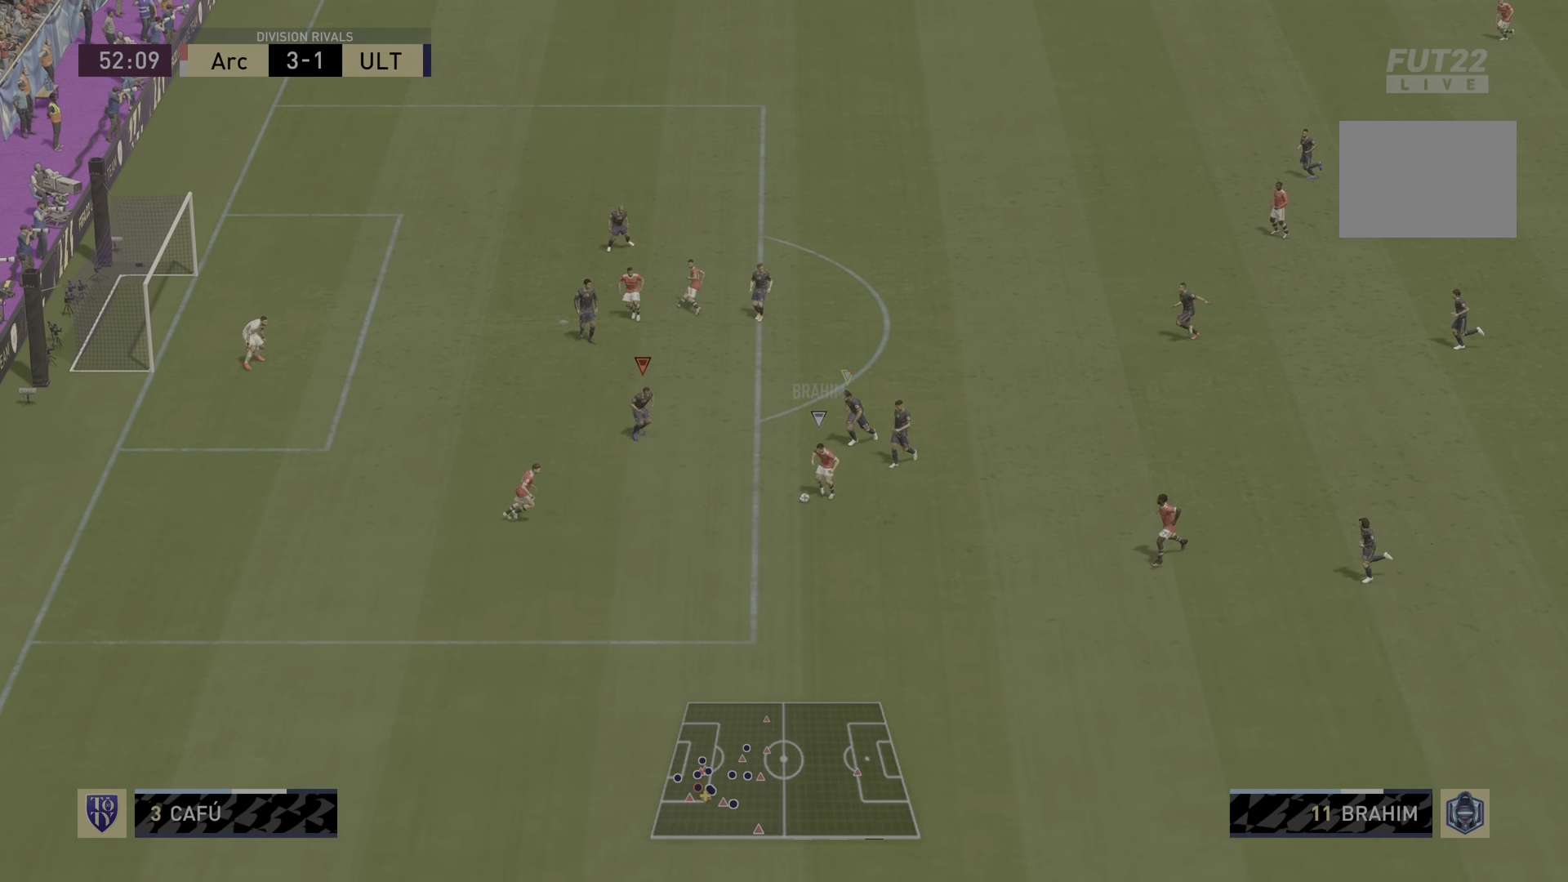
{"buttons": ["L2"], "left_stick": "down", "right_stick": "center", "events": [[83, "left_stick", "down"], [150, "R1", "up"], [417, "R2", "up"]]}
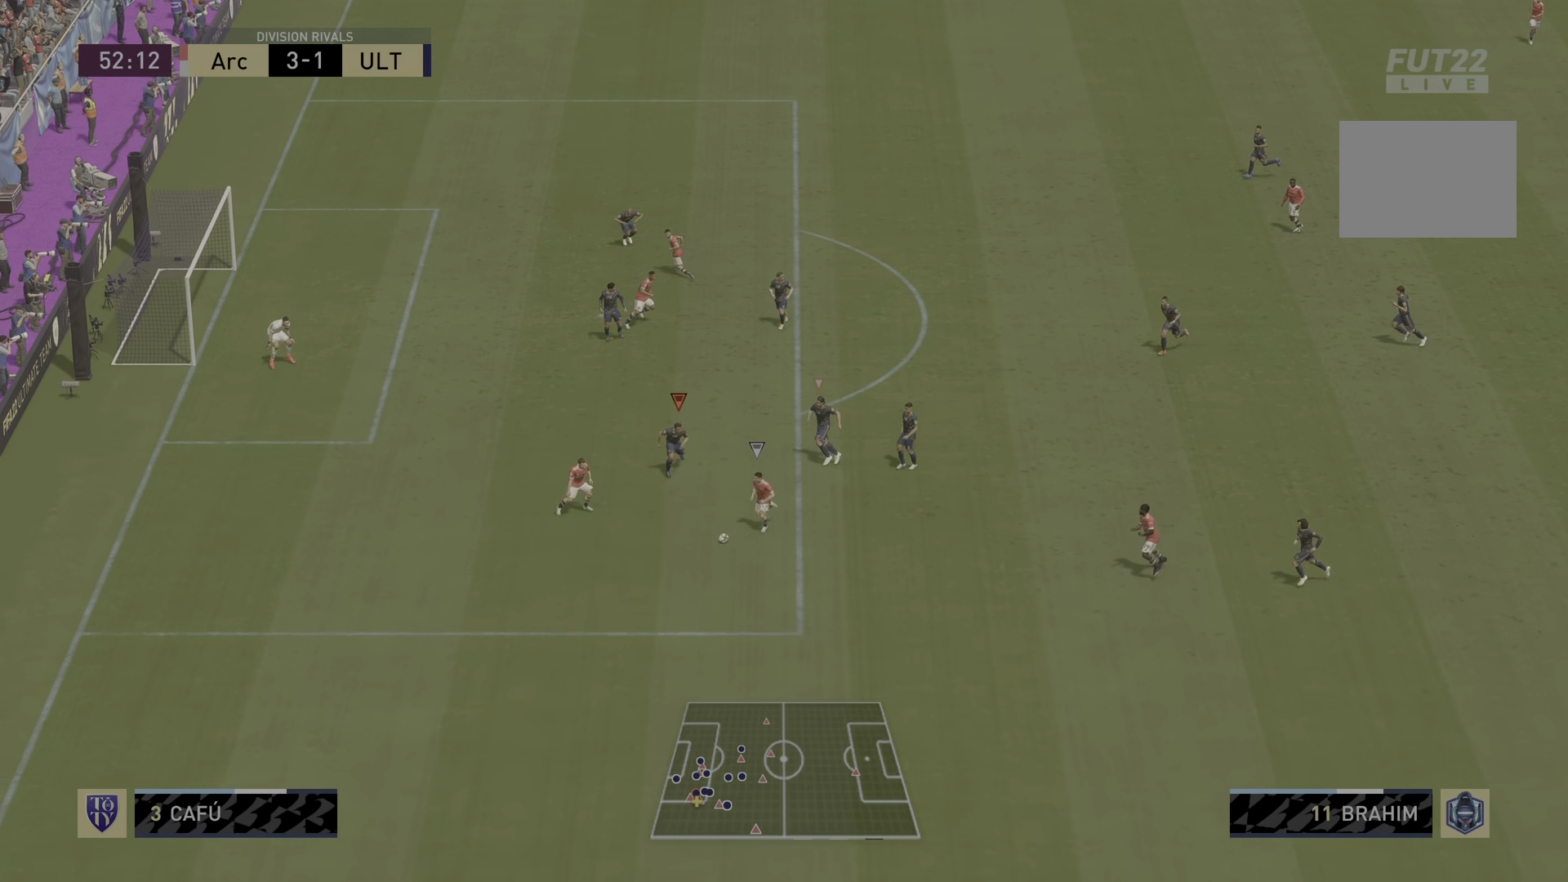
{"buttons": ["R2"], "left_stick": "down-left", "right_stick": "center", "events": [[67, "left_stick", "down-left"], [133, "R2", "down"], [267, "L2", "up"]]}
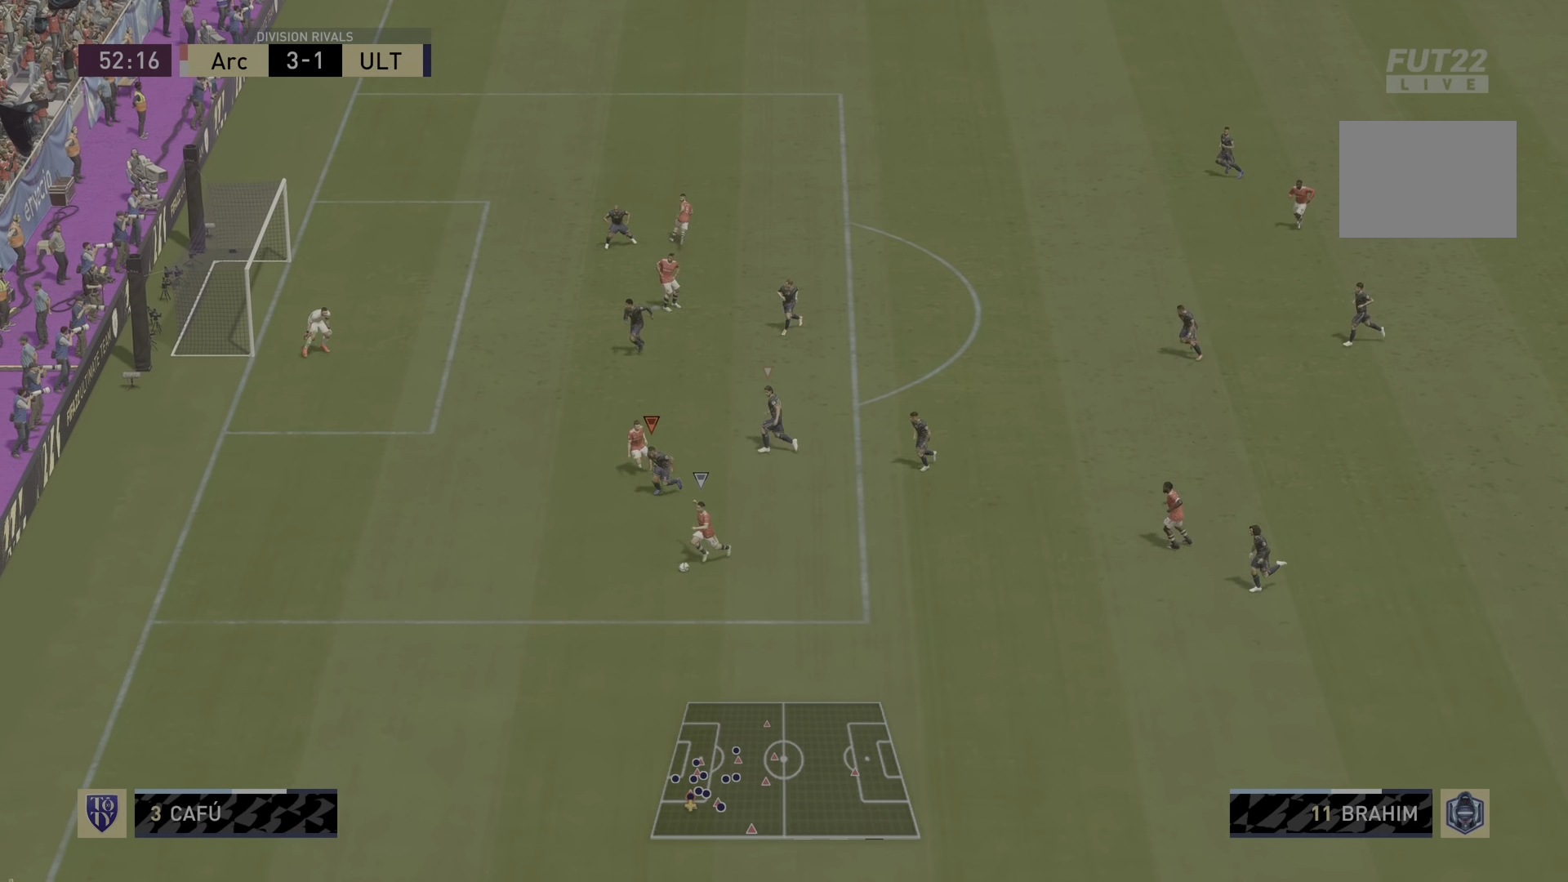
{"buttons": ["R2"], "left_stick": "down-left", "right_stick": "center", "events": []}
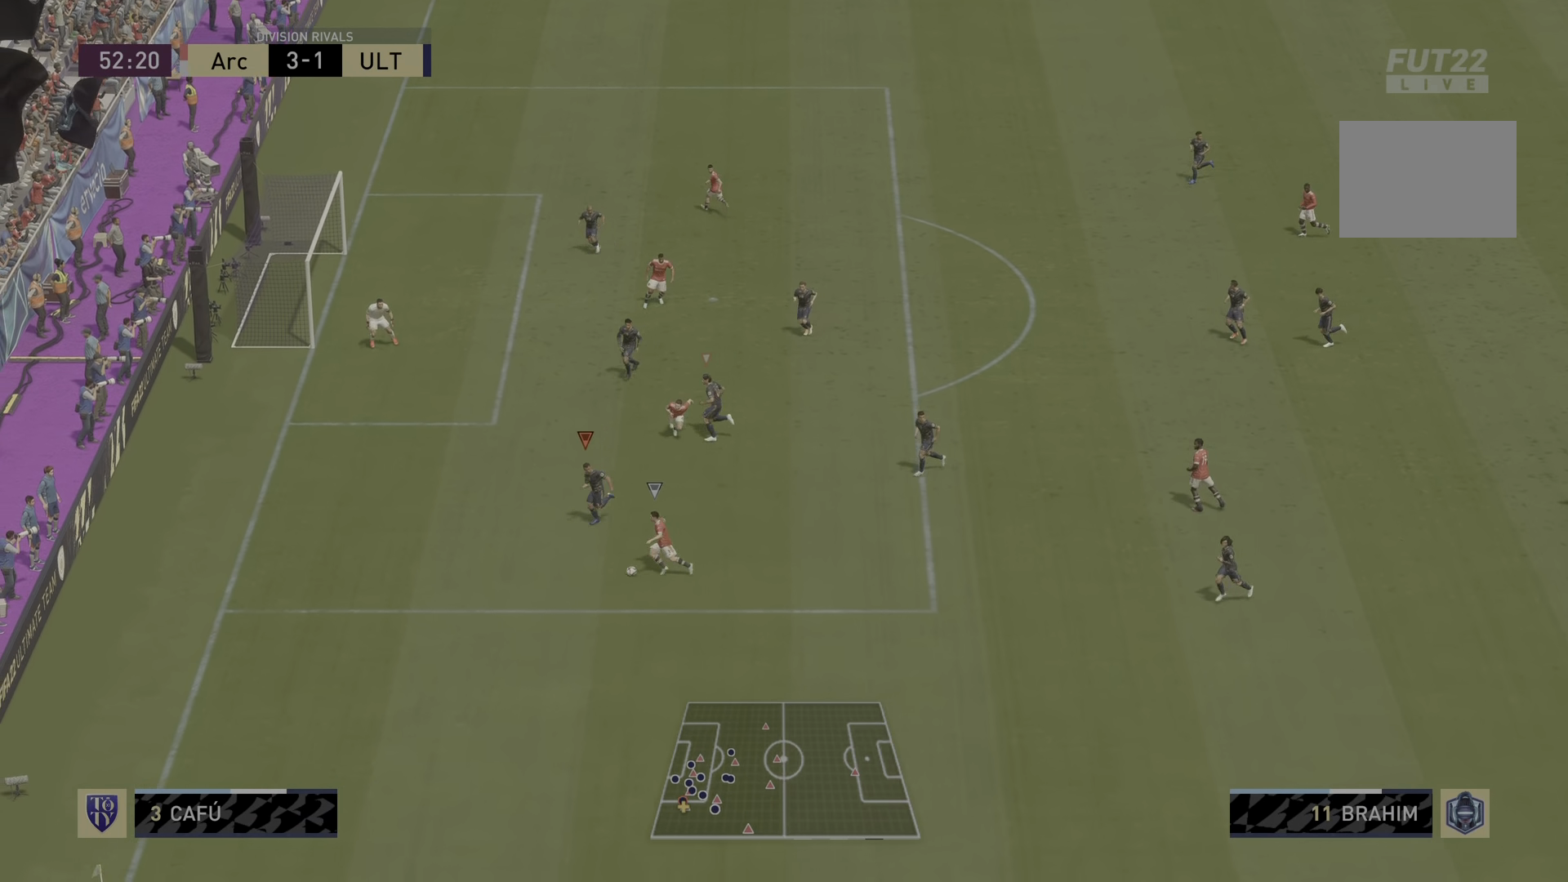
{"buttons": ["L2", "R2"], "left_stick": "down-left", "right_stick": "center", "events": [[17, "left_stick", "down"], [50, "R2", "up"], [83, "L2", "down"], [250, "left_stick", "down-left"], [284, "R2", "down"]]}
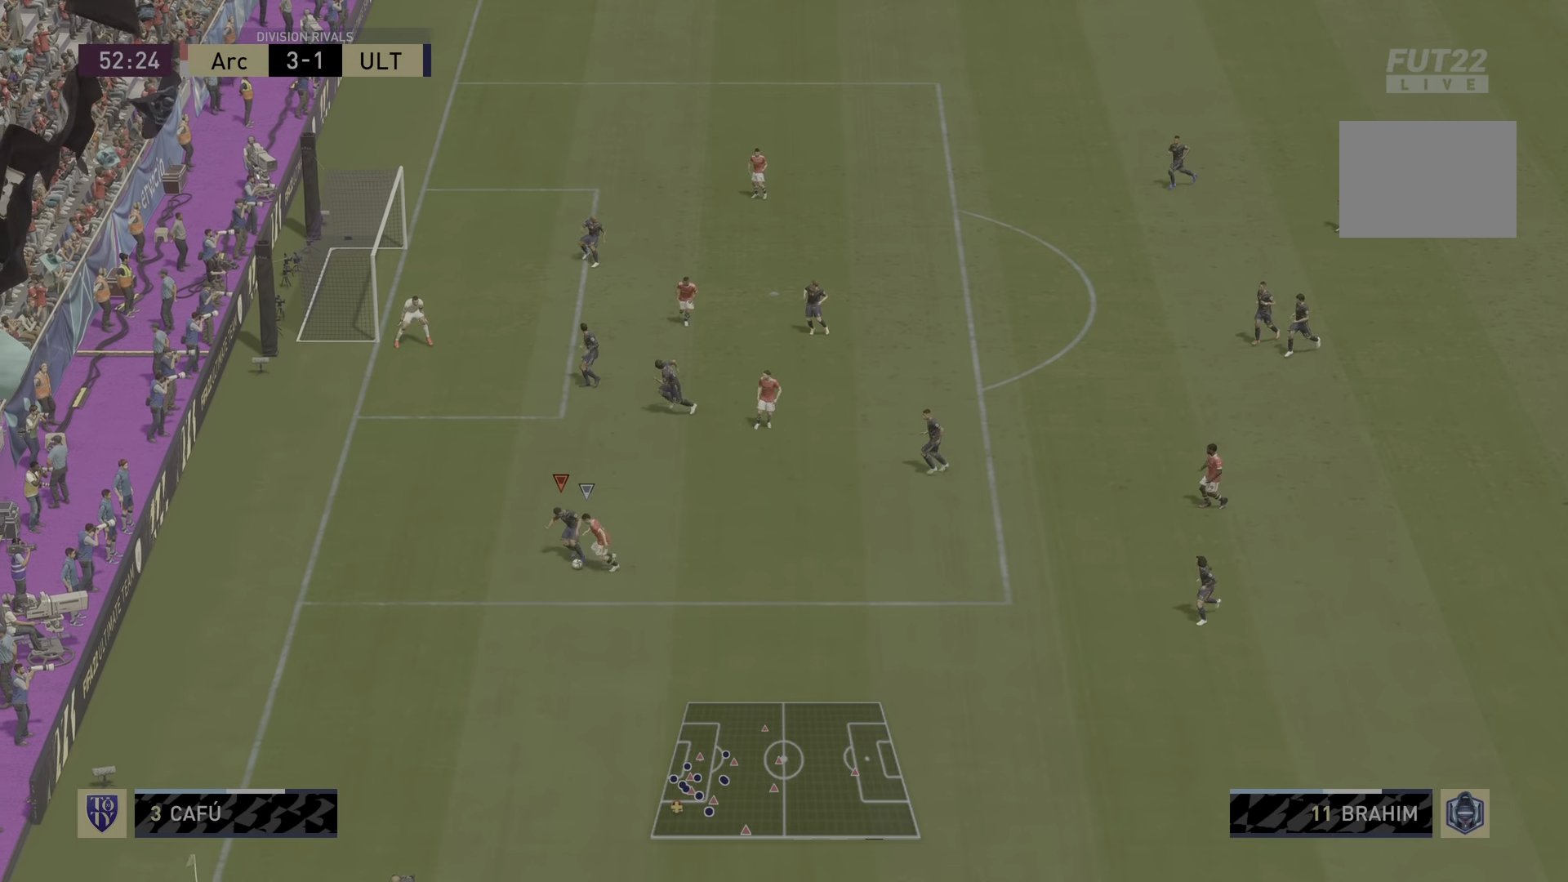
{"buttons": ["L2"], "left_stick": "down", "right_stick": "center", "events": [[16, "left_stick", "down"], [133, "R2", "up"]]}
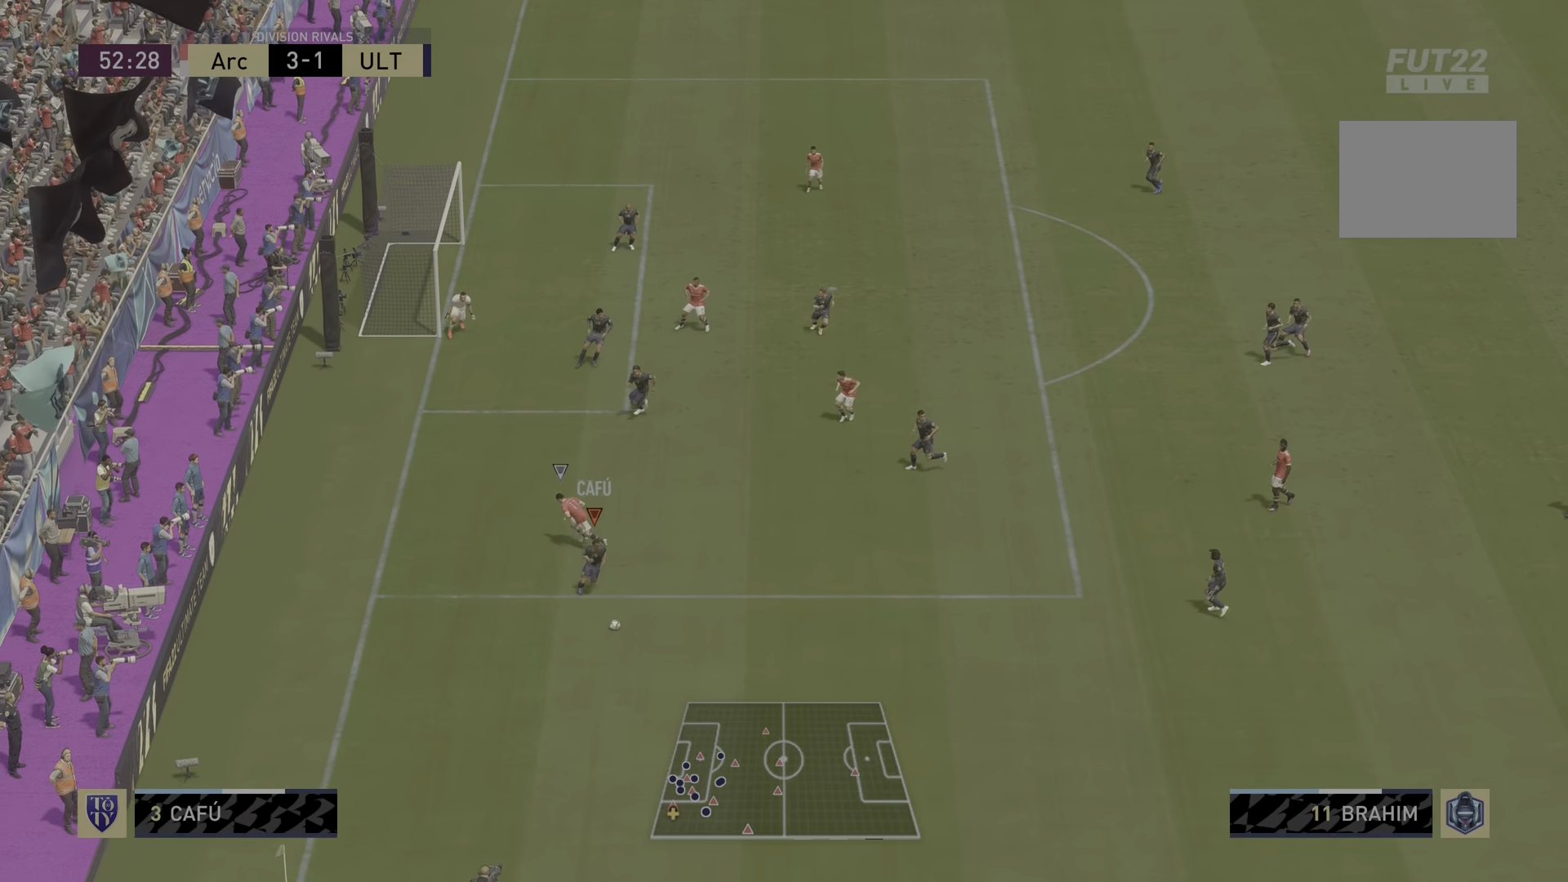
{"buttons": ["CROSS", "R1"], "left_stick": "down-right", "right_stick": "center"}
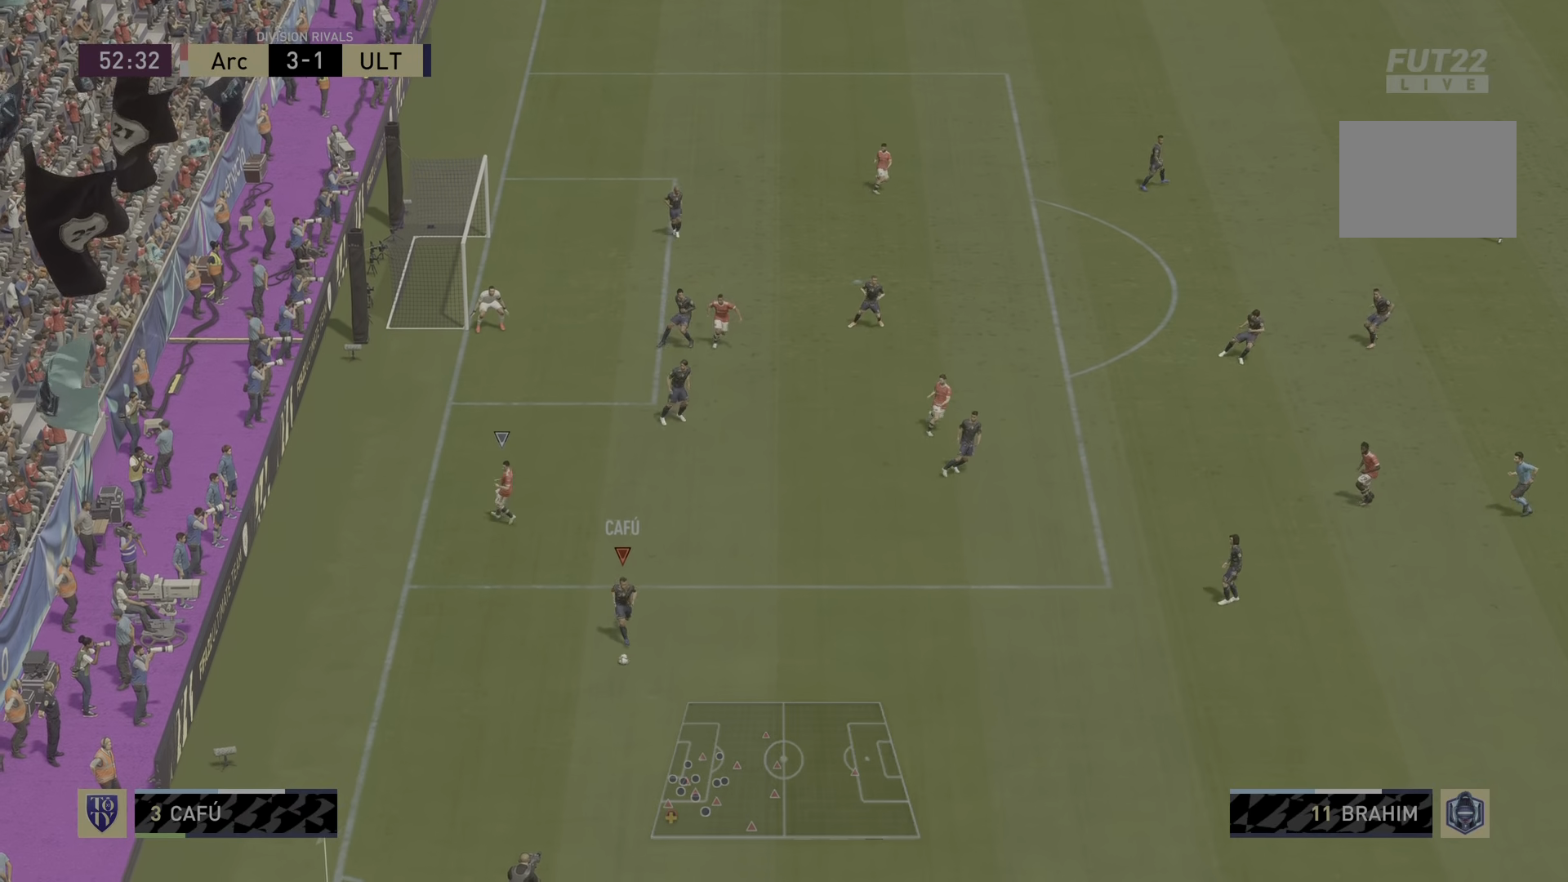
{"buttons": [], "left_stick": "down-right", "right_stick": "center", "events": [[66, "CROSS", "up"], [66, "R1", "up"]]}
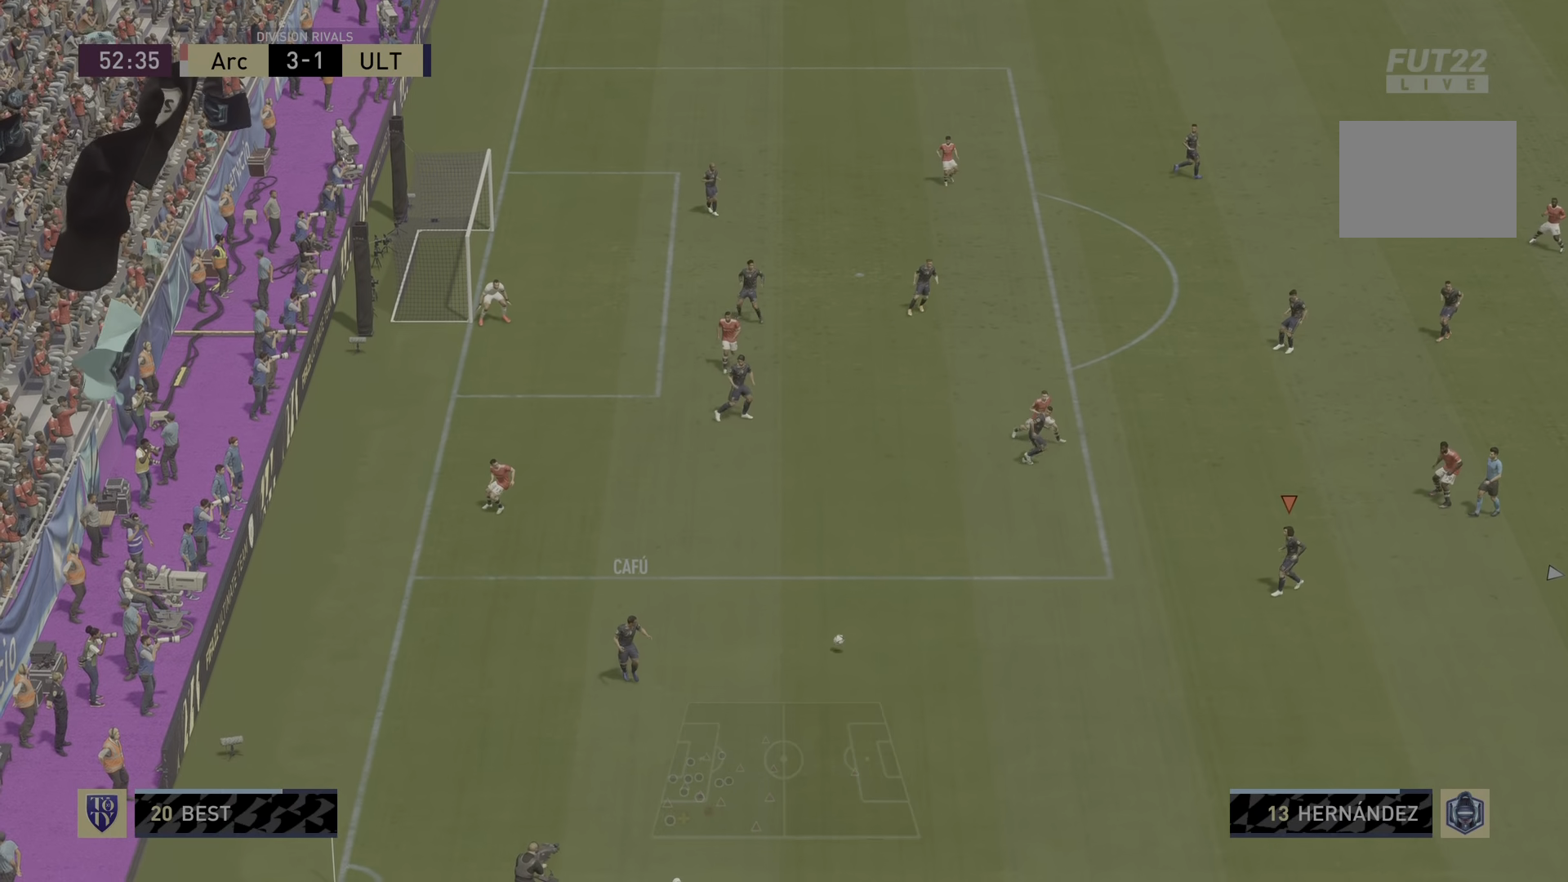
{"buttons": [], "left_stick": "center", "right_stick": "center", "events": [[67, "left_stick", "center"], [134, "left_stick", "left"], [200, "L1", "down"], [334, "left_stick", "center"], [367, "L1", "up"]]}
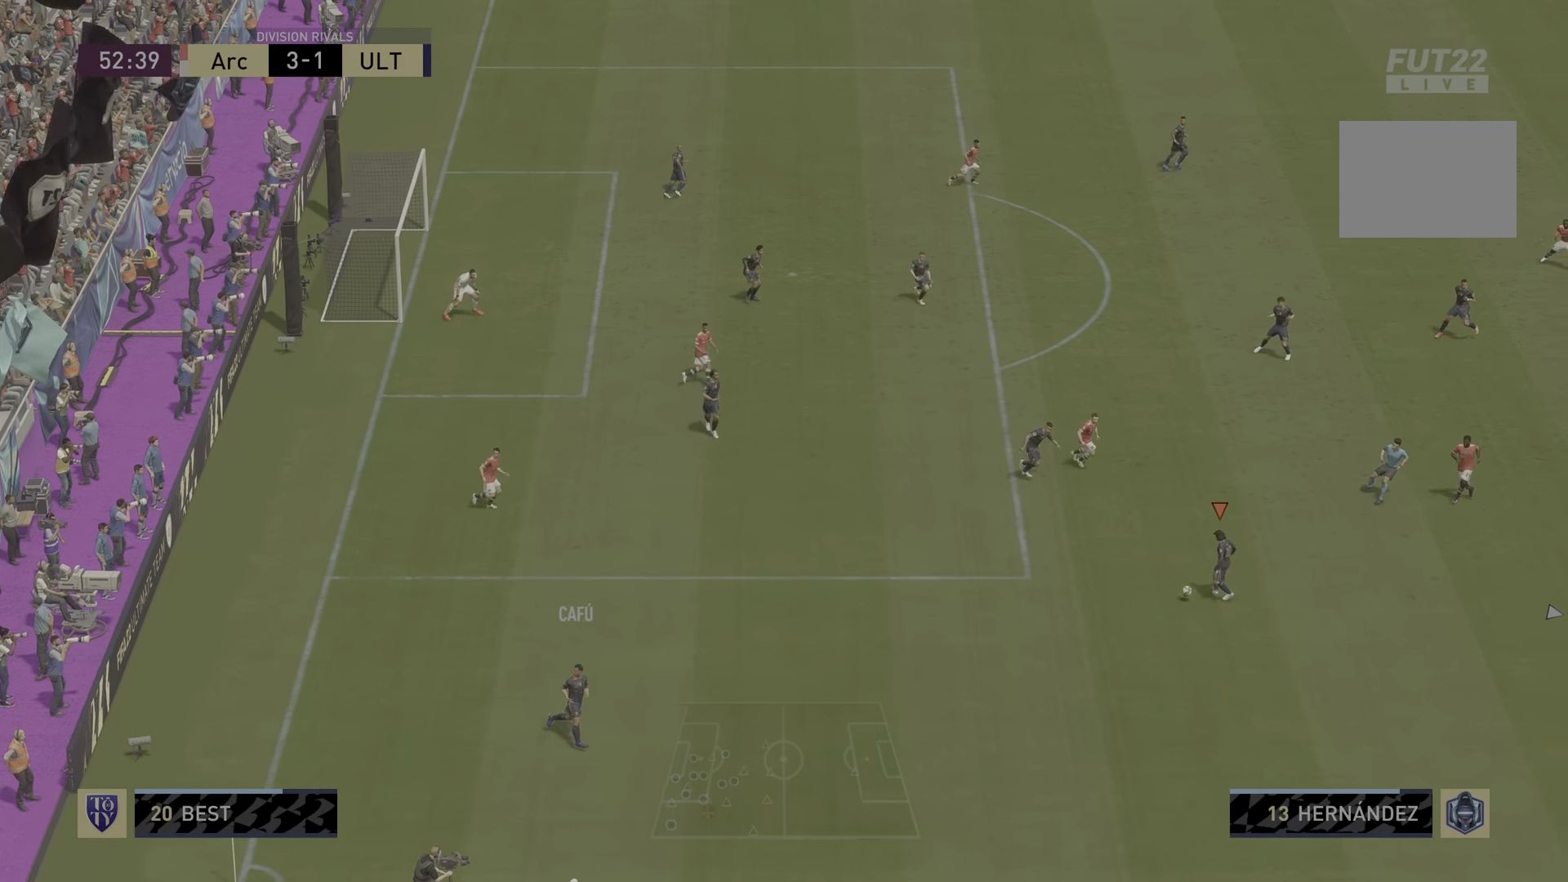
{"buttons": [], "left_stick": "center", "right_stick": "center", "events": [[200, "TRIANGLE", "down"], [400, "TRIANGLE", "up"]]}
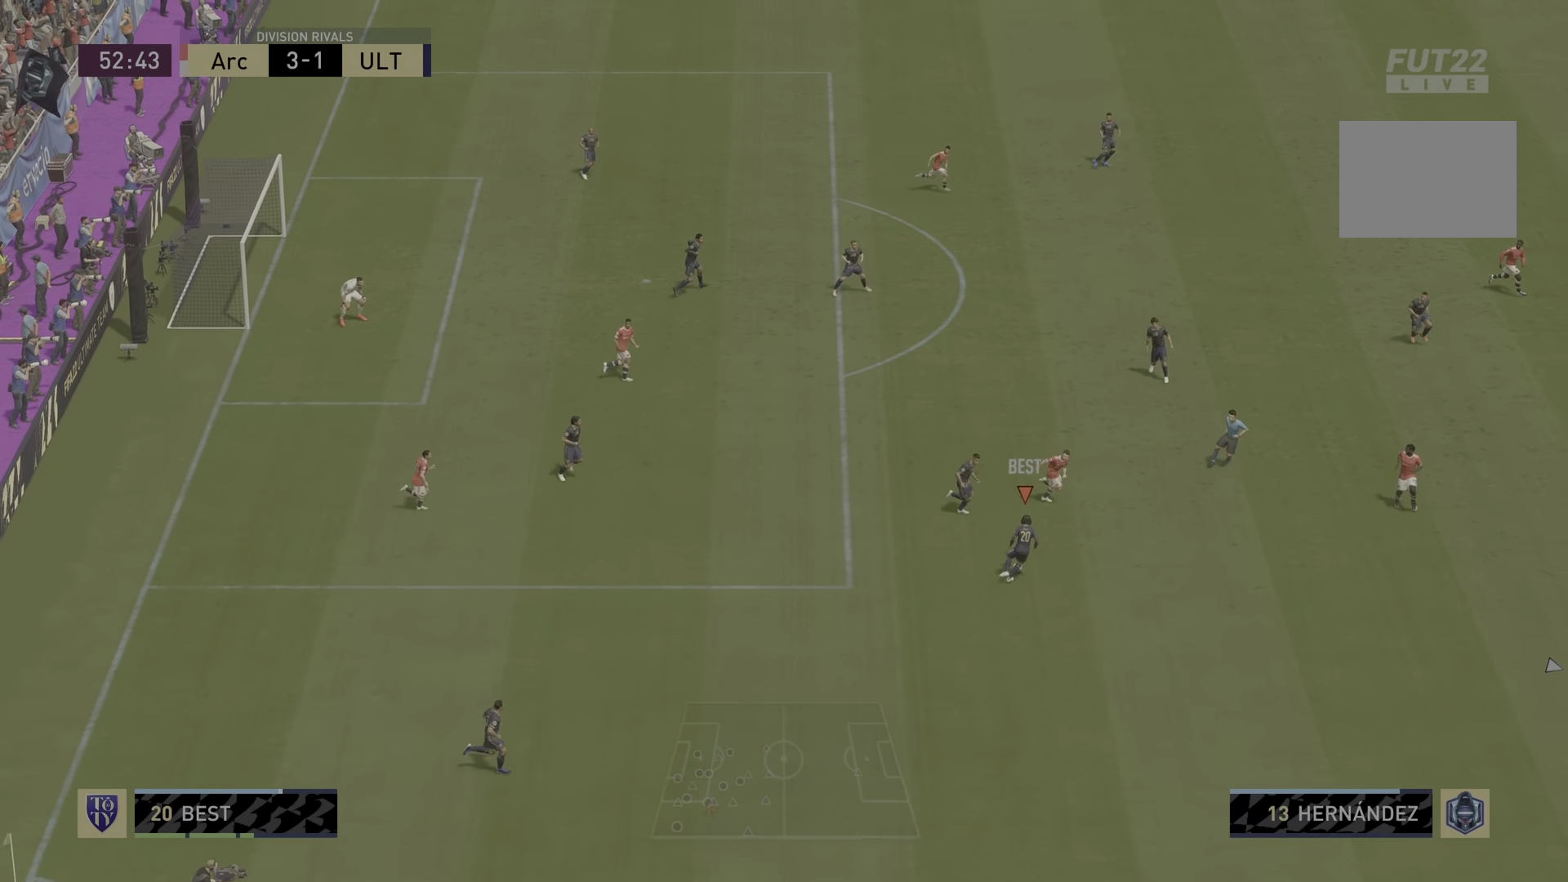
{"buttons": ["R2"], "left_stick": "center", "right_stick": "center", "events": [[50, "R2", "down"]]}
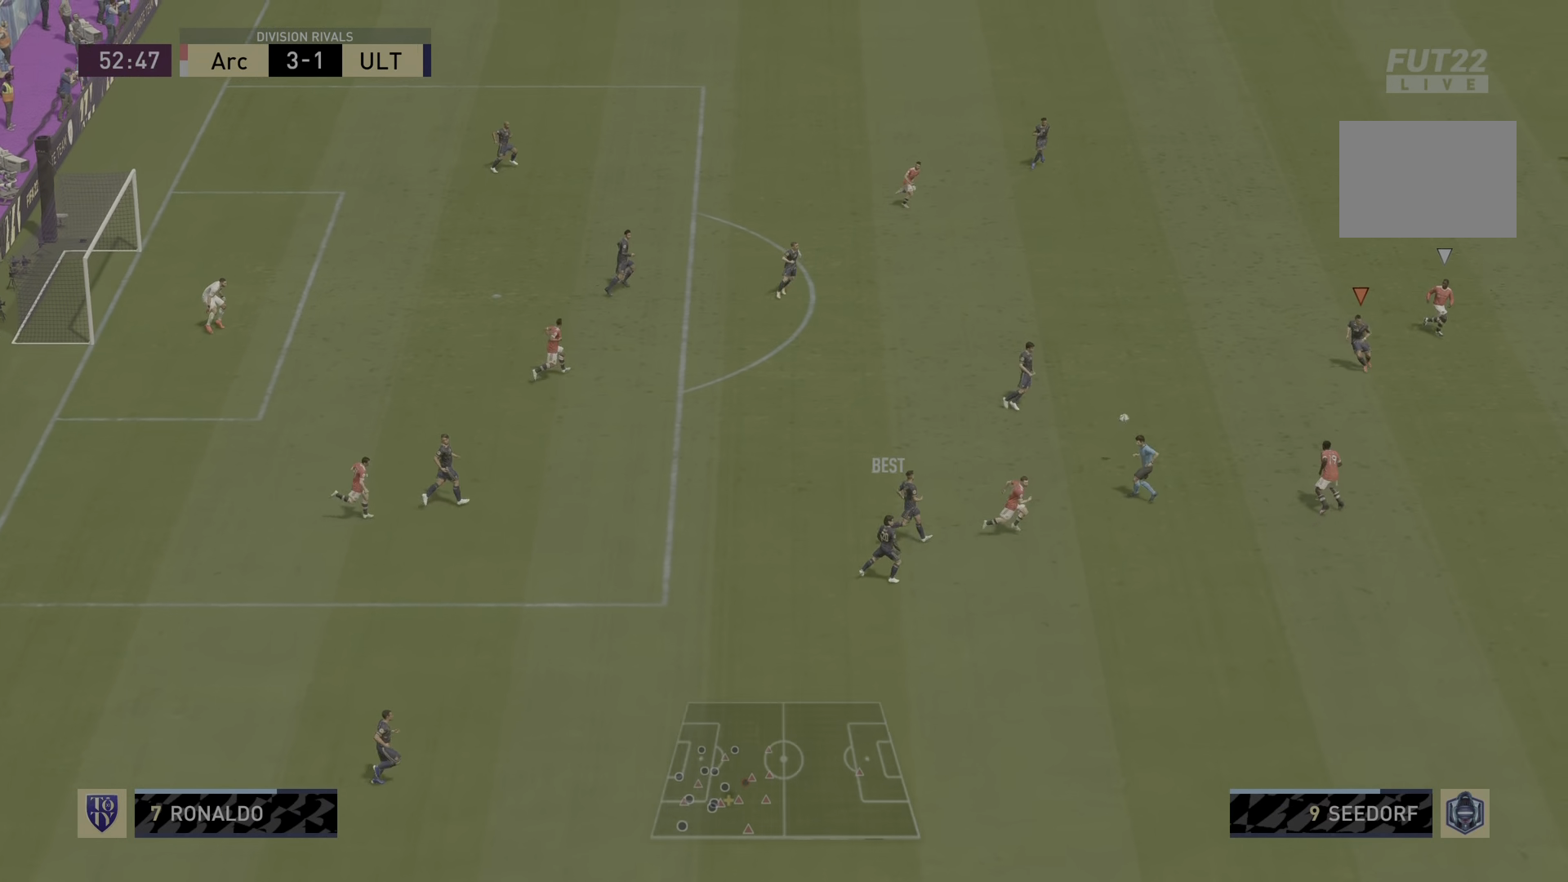
{"buttons": ["L1"], "left_stick": "left", "right_stick": "center", "events": [[16, "left_stick", "down-right"], [300, "R2", "up"], [317, "left_stick", "left"], [383, "CROSS", "down"], [383, "L1", "down"], [483, "CROSS", "up"]]}
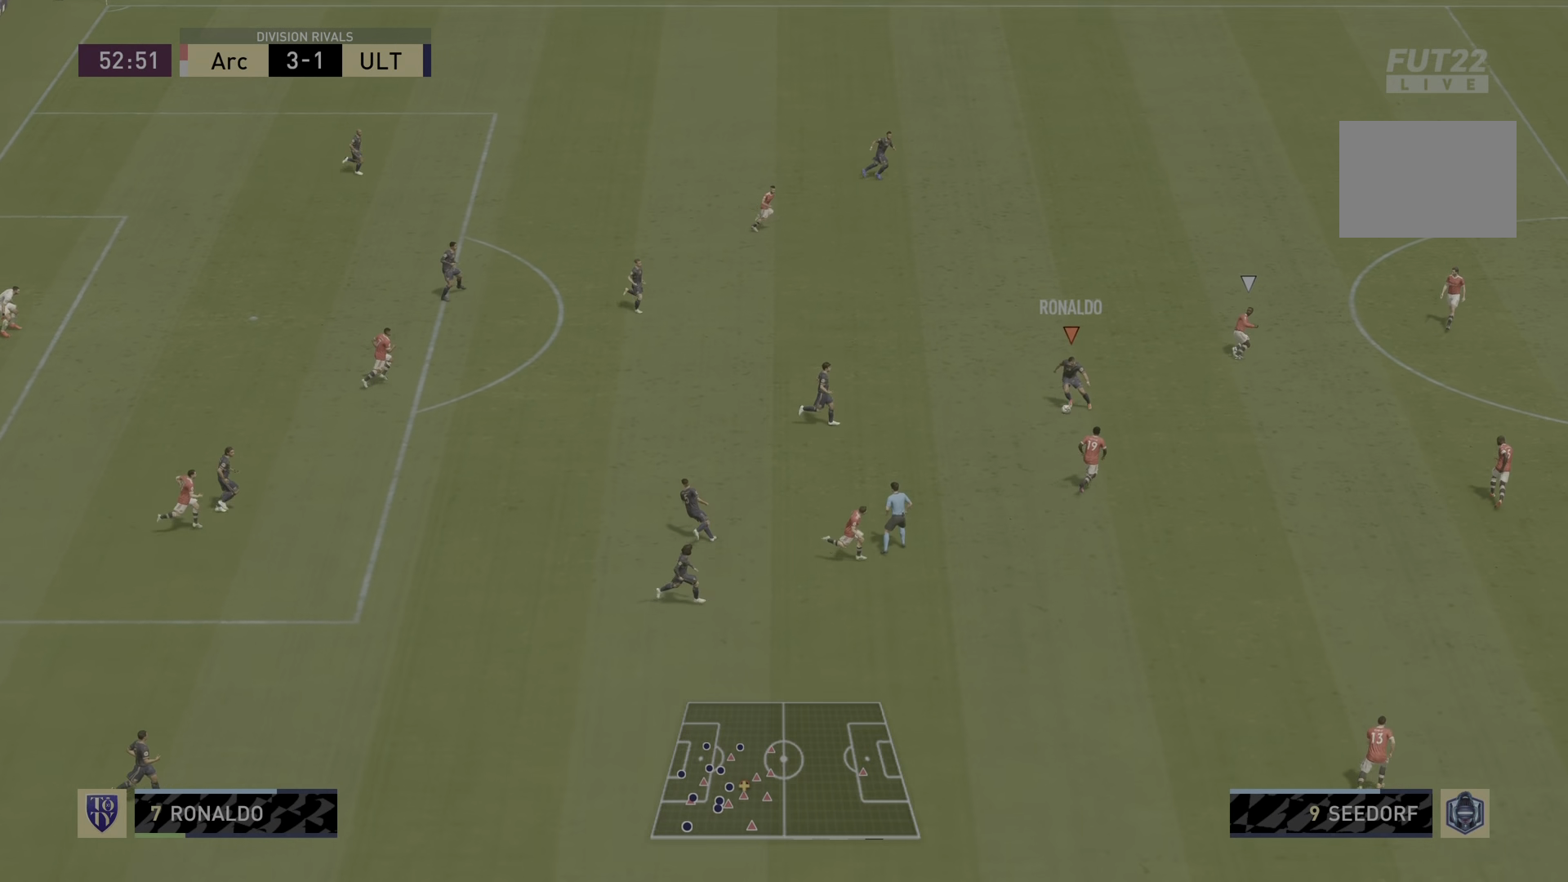
{"buttons": [], "left_stick": "down-right", "right_stick": "center", "events": [[17, "L1", "up"], [50, "left_stick", "center"], [250, "left_stick", "down-right"], [284, "L1", "down"], [417, "L1", "up"]]}
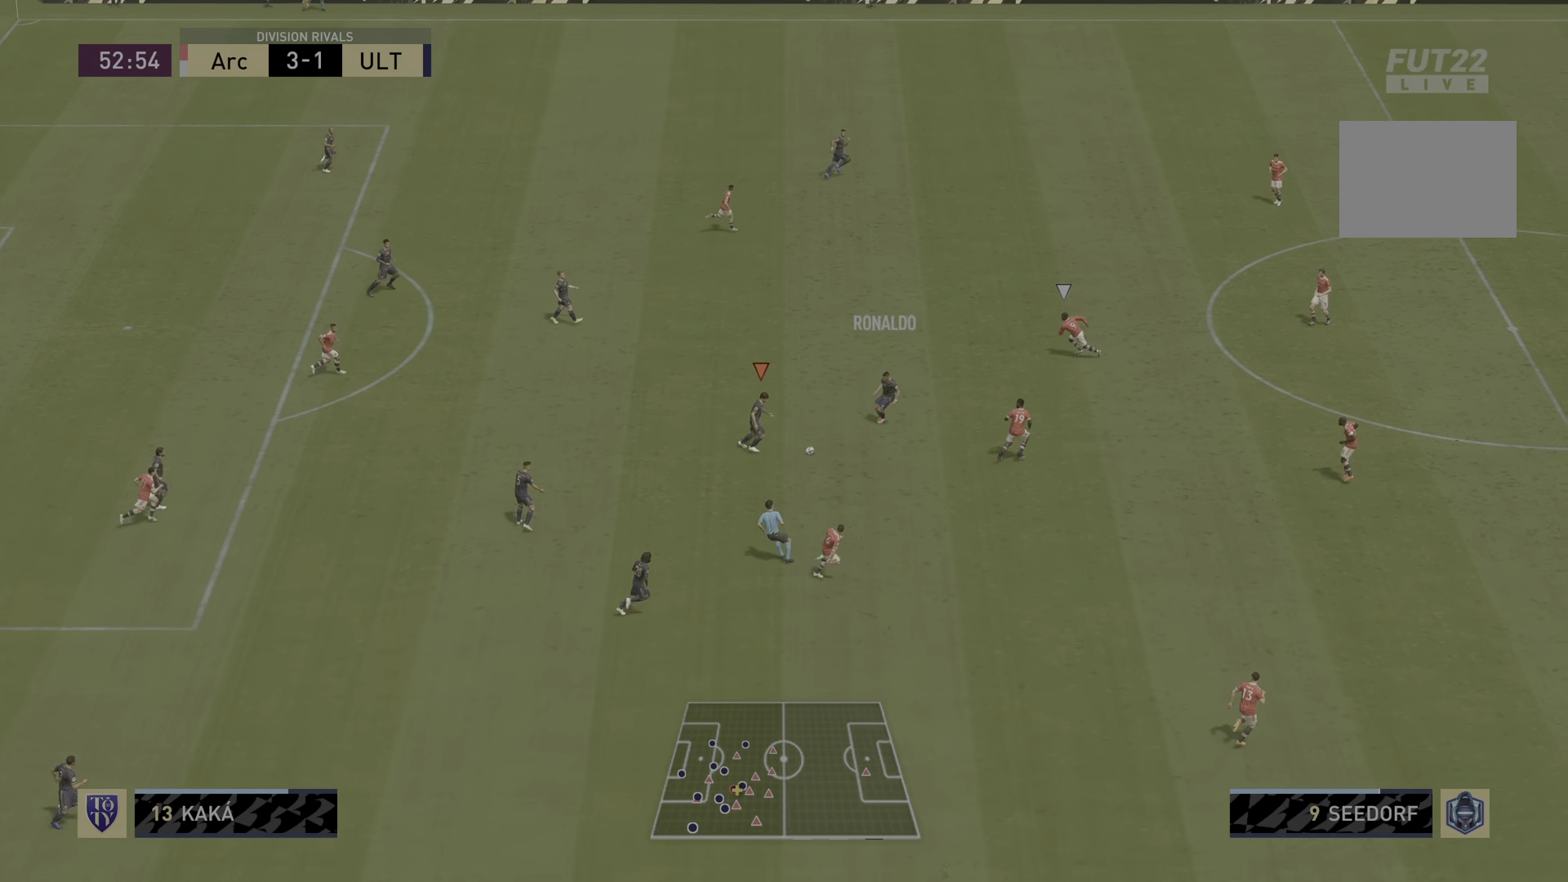
{"buttons": ["TRIANGLE"], "left_stick": "down", "right_stick": "center", "events": [[50, "left_stick", "down"], [400, "TRIANGLE", "down"]]}
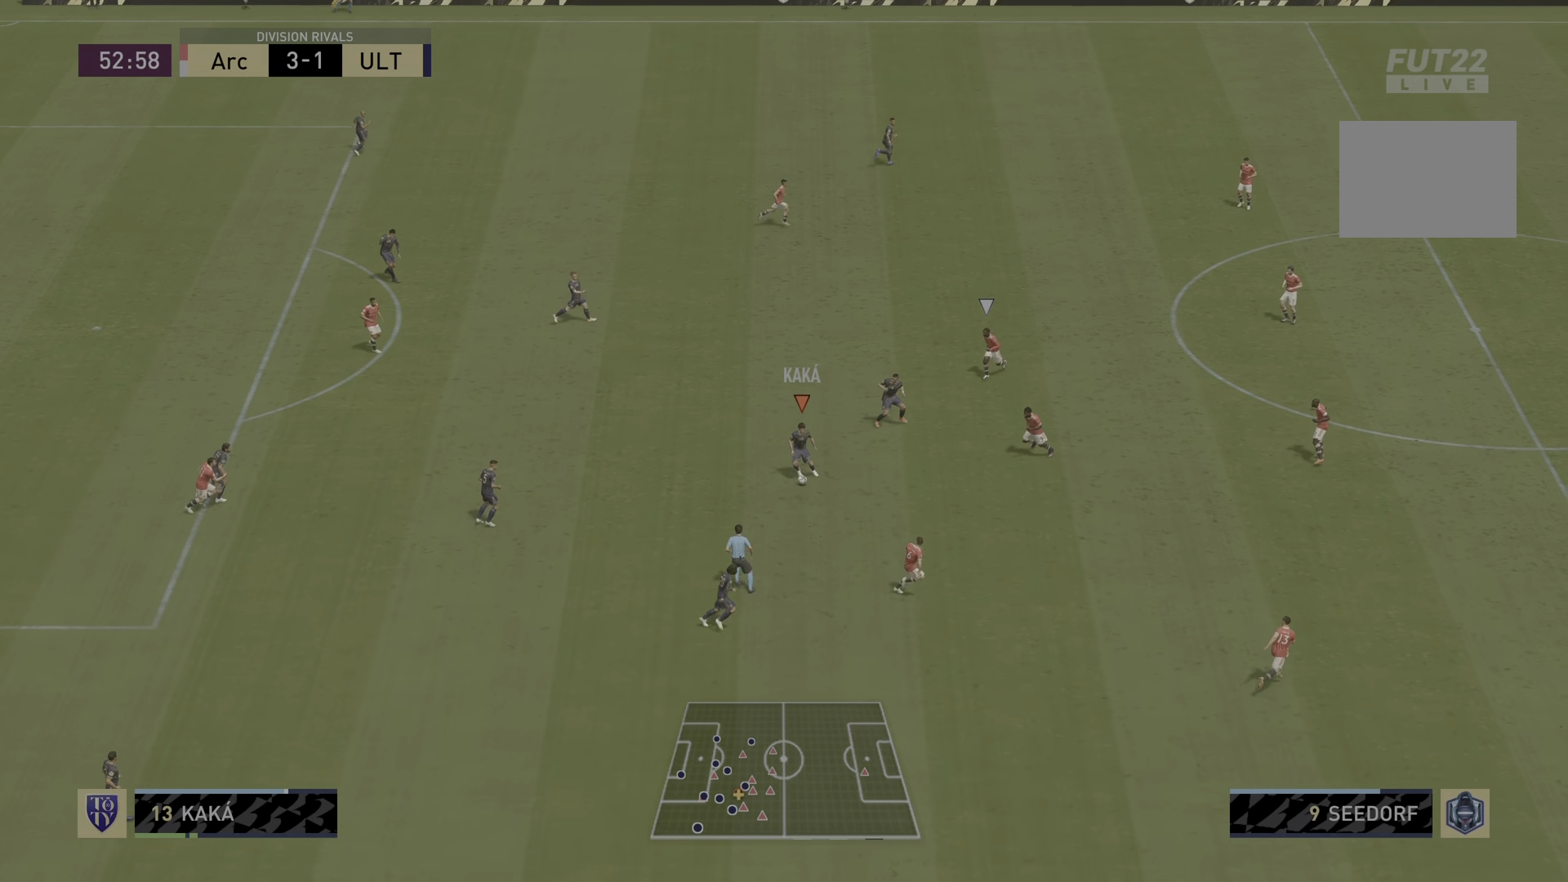
{"buttons": ["R2"], "left_stick": "center", "right_stick": "center", "events": [[33, "TRIANGLE", "up"], [217, "R2", "down"], [234, "left_stick", "center"]]}
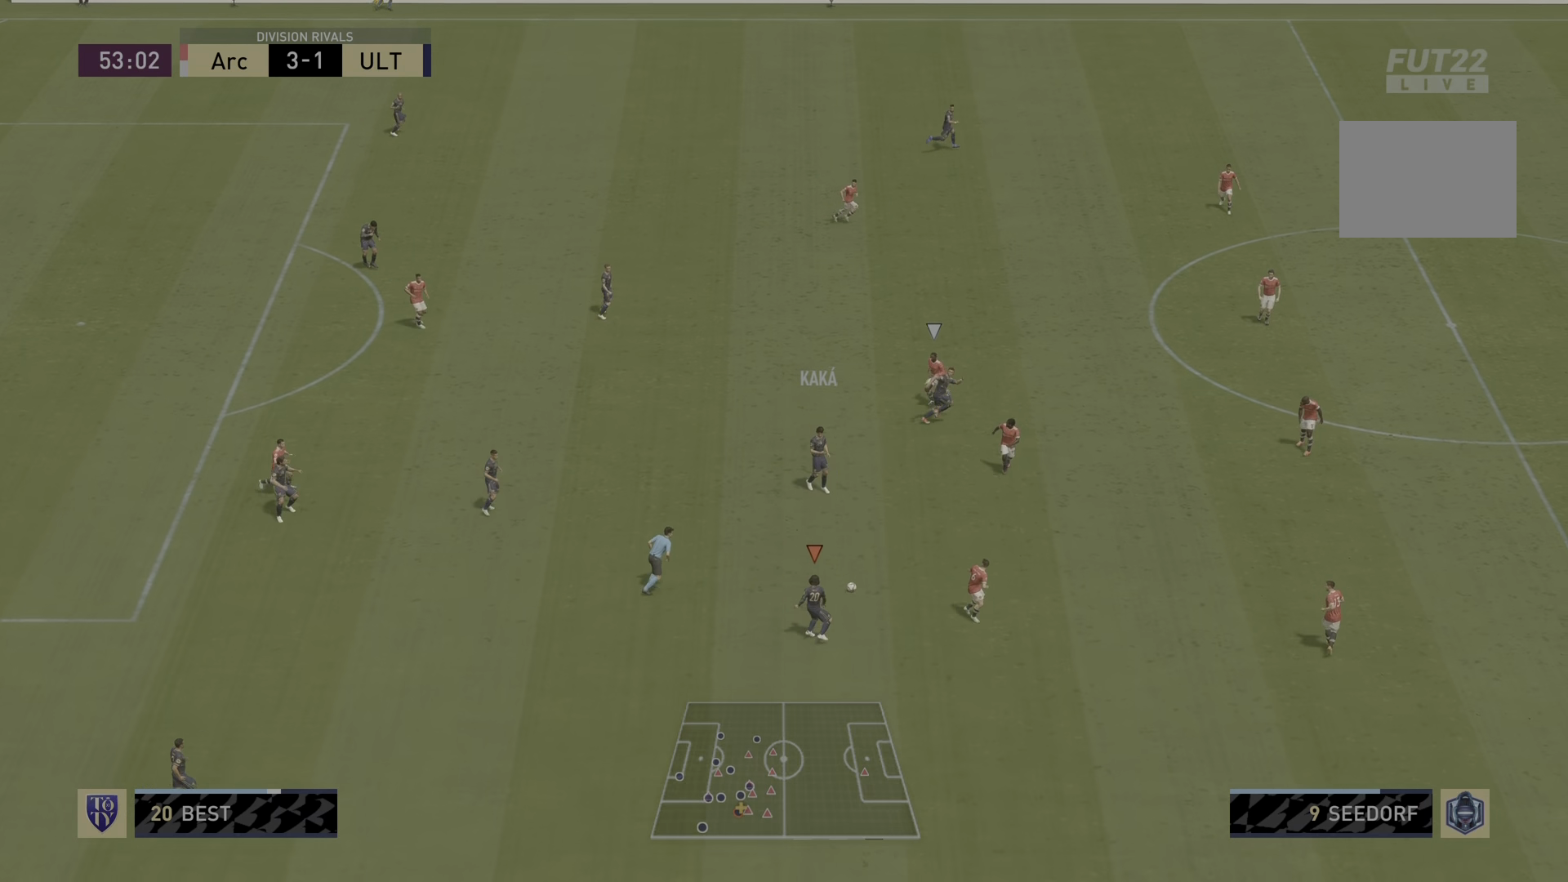
{"buttons": [], "left_stick": "left", "right_stick": "center", "events": [[67, "left_stick", "left"], [100, "L1", "down"], [117, "R2", "up"], [267, "L1", "up"]]}
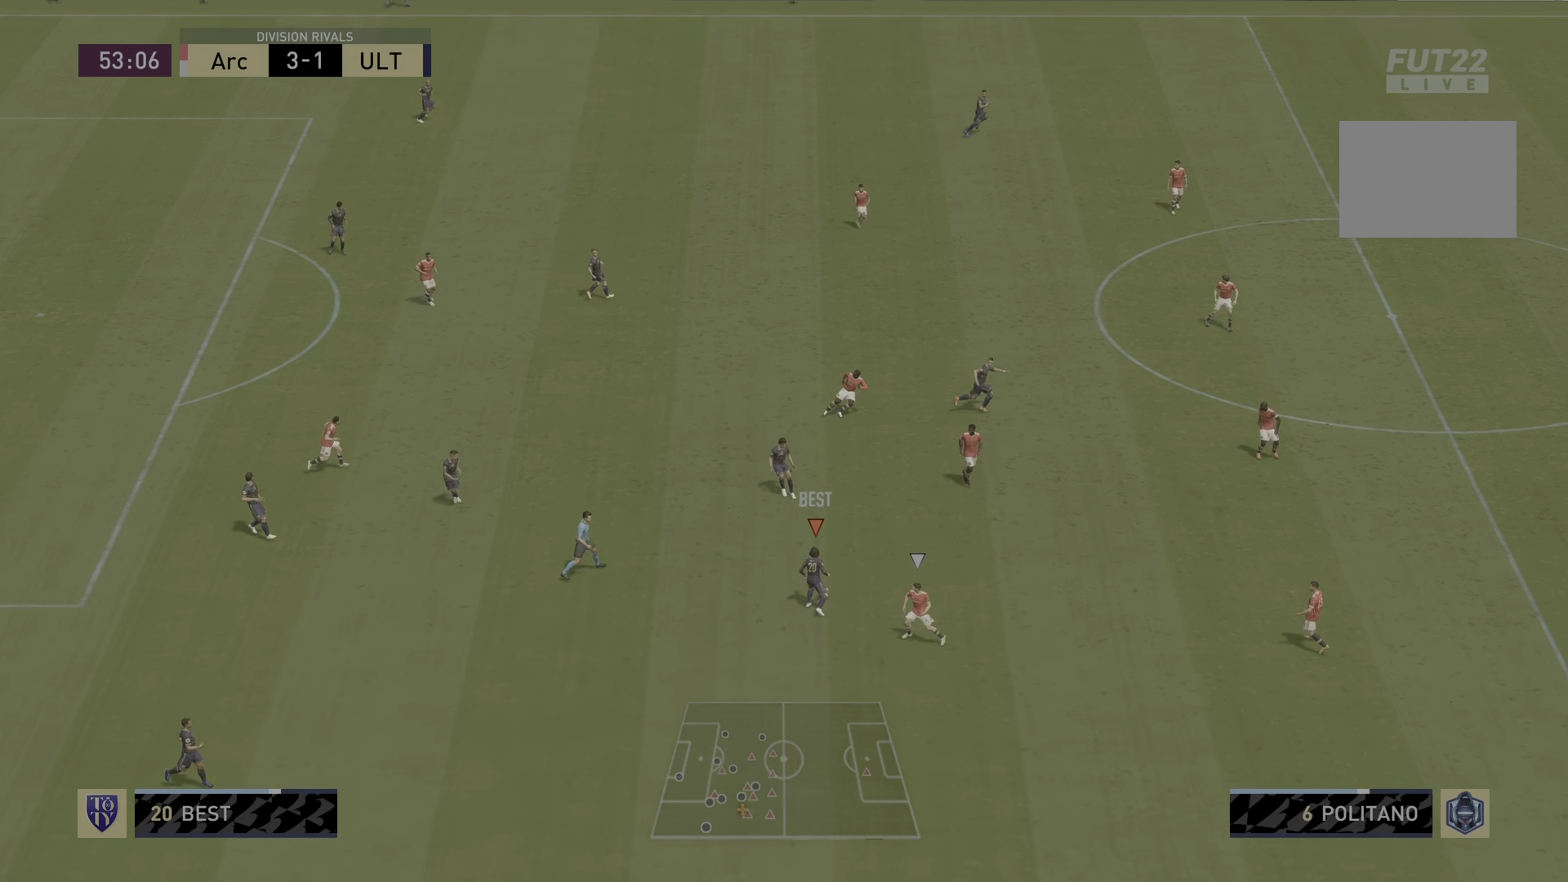
{"buttons": ["R2"], "left_stick": "down-right", "right_stick": "center", "events": [[67, "left_stick", "center"], [234, "left_stick", "down-right"], [417, "R2", "down"]]}
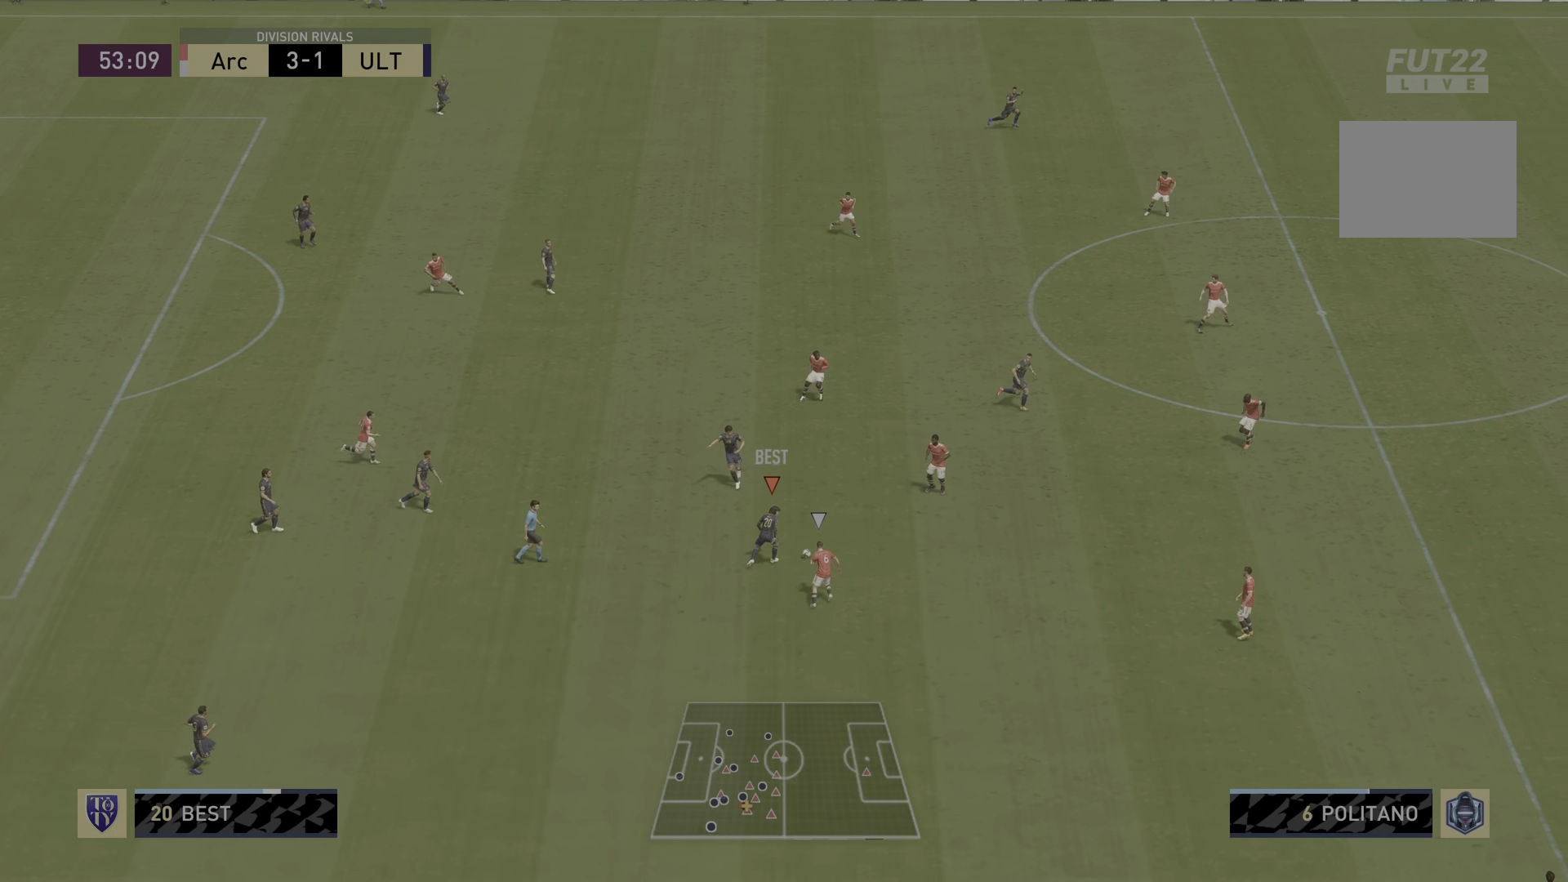
{"buttons": [], "left_stick": "left", "right_stick": "center", "events": [[450, "left_stick", "left"], [500, "R2", "up"]]}
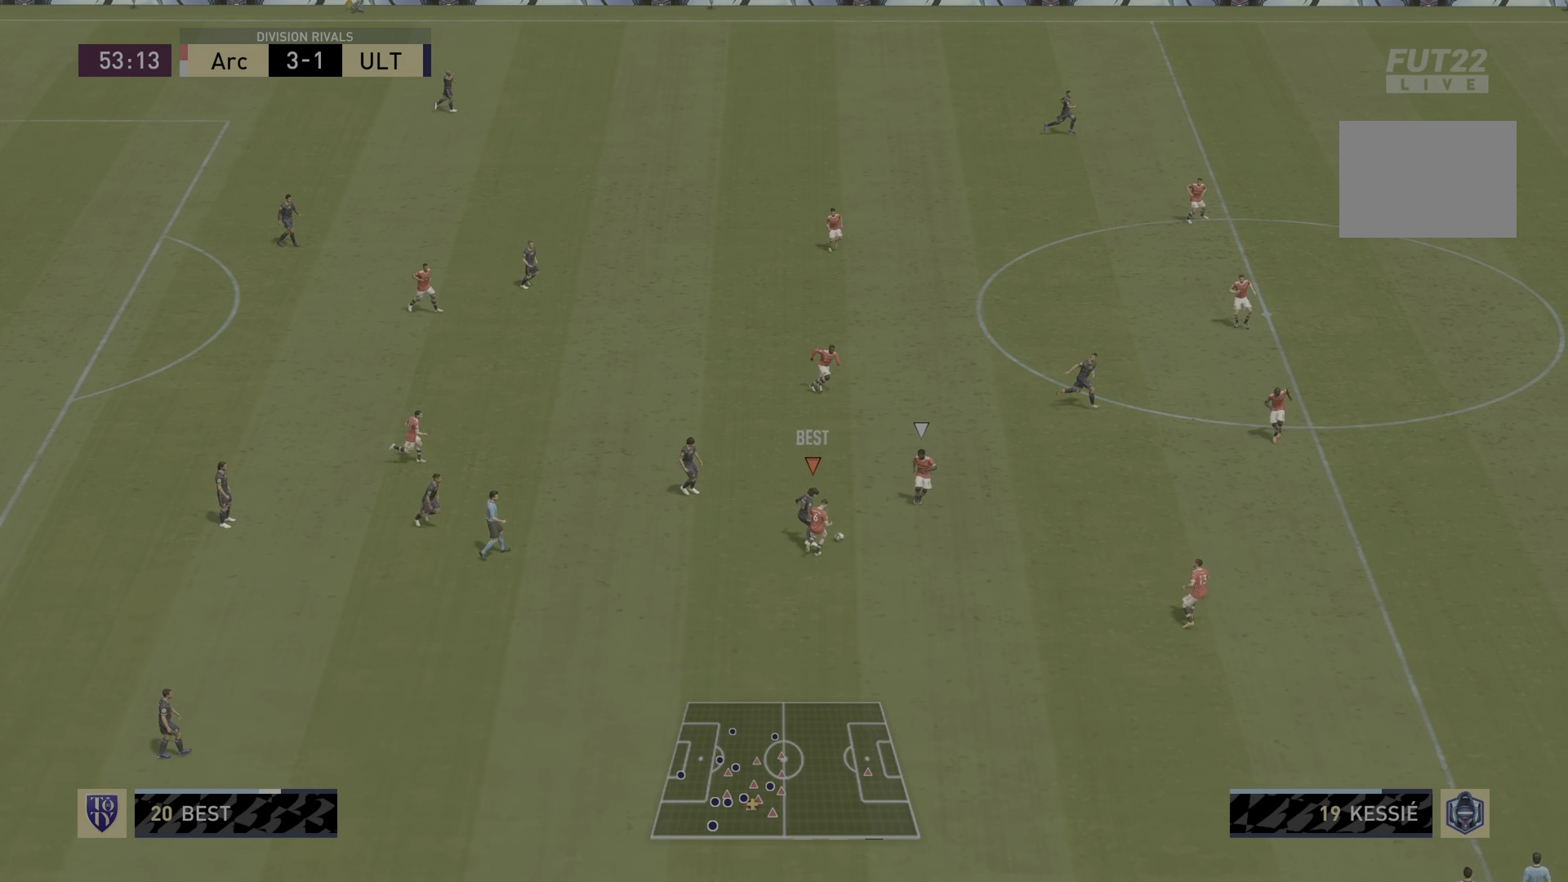
{"buttons": [], "left_stick": "left", "right_stick": "center", "events": []}
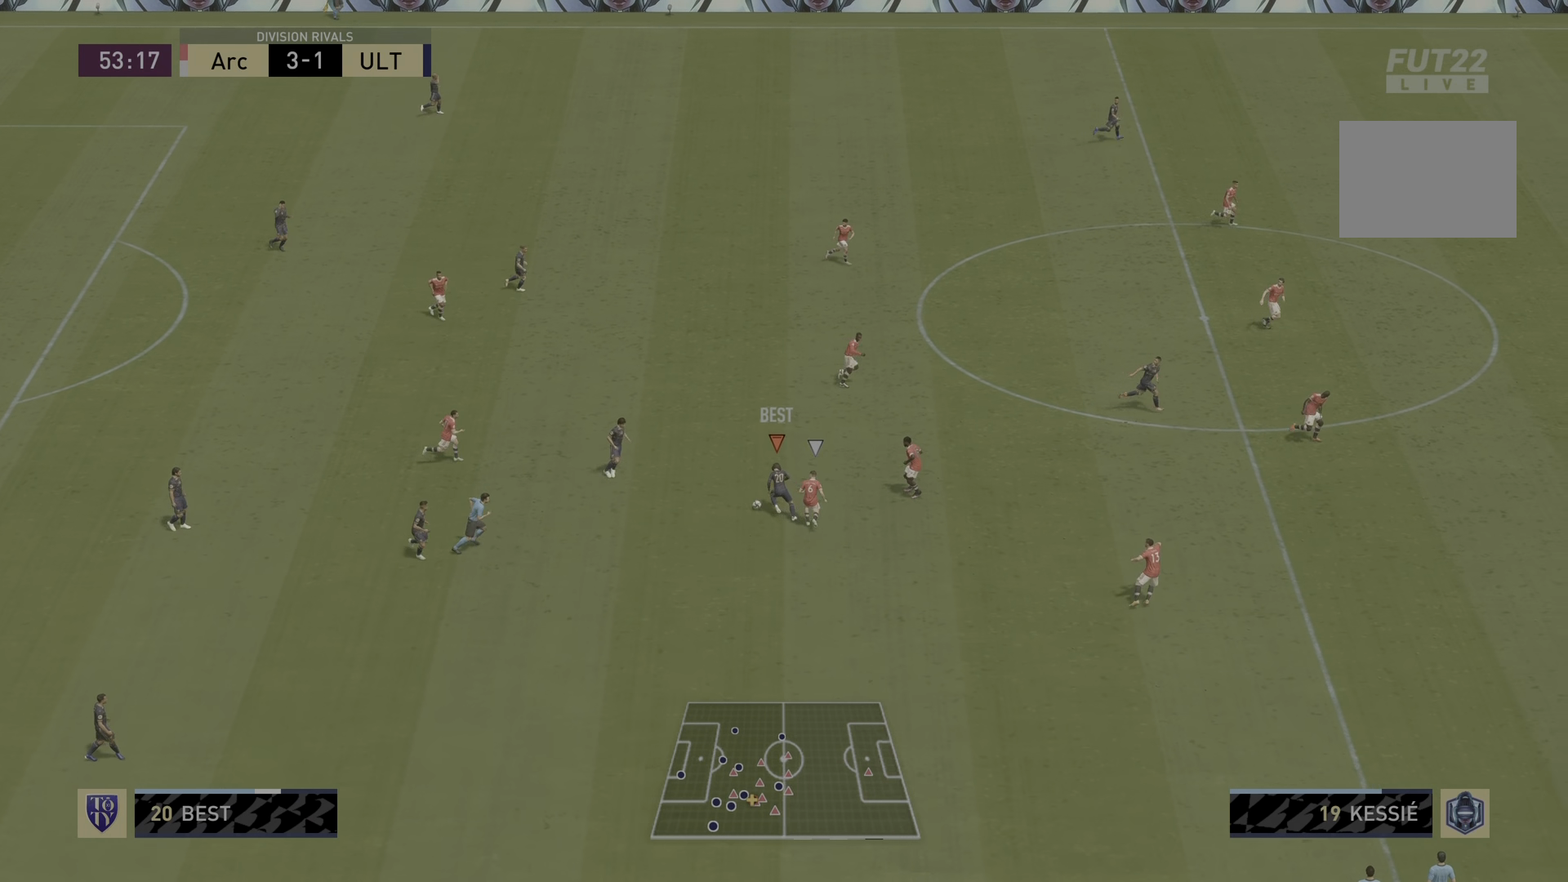
{"buttons": [], "left_stick": "down-right", "right_stick": "center", "events": [[367, "left_stick", "down-right"]]}
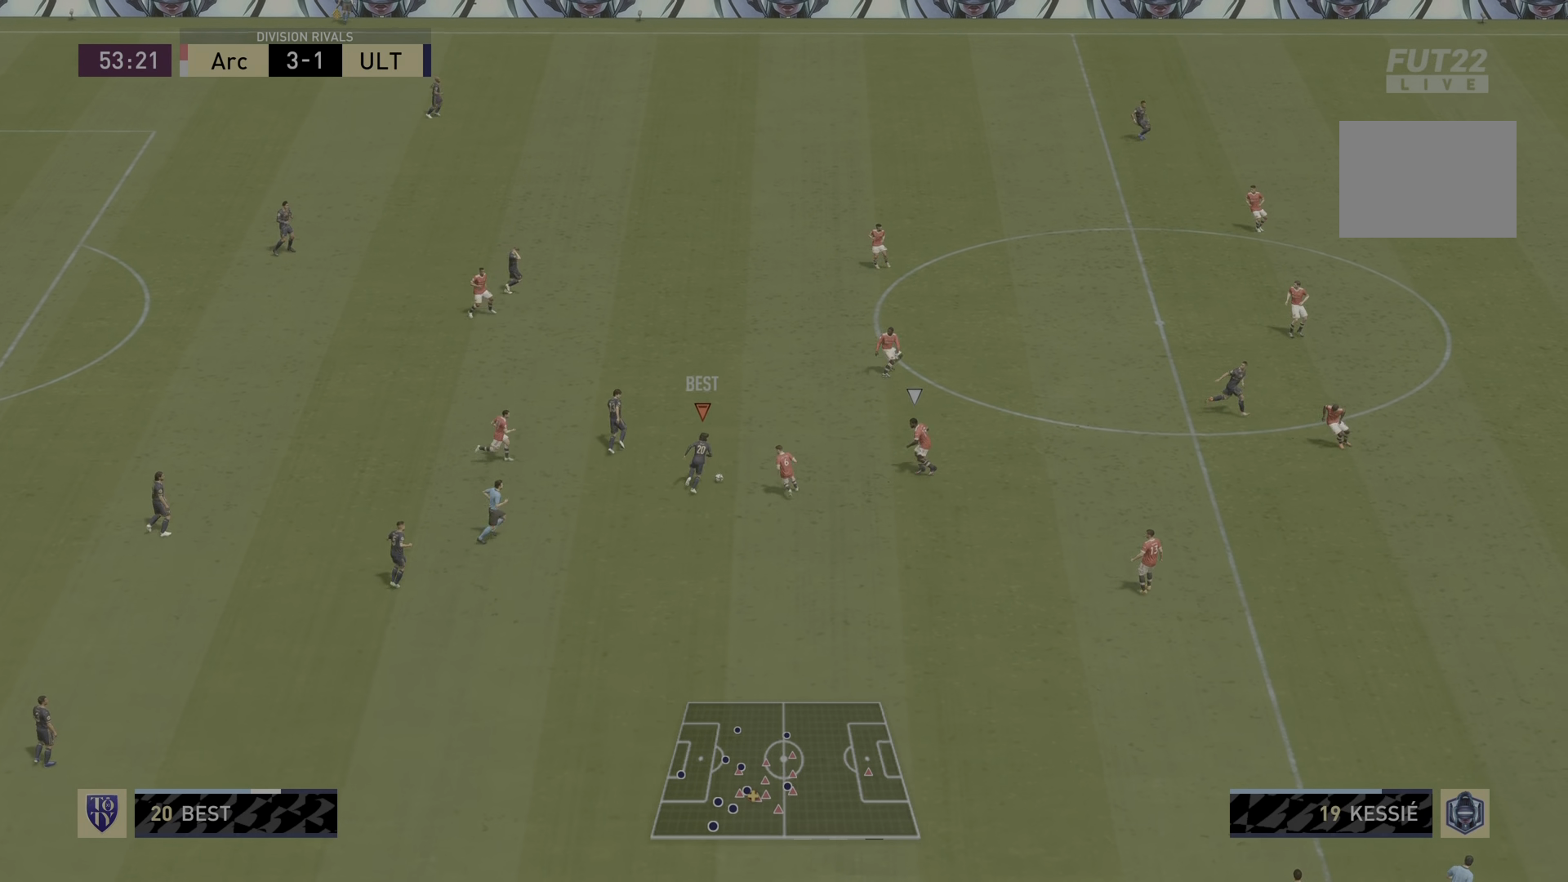
{"buttons": ["TRIANGLE", "L1", "R1"], "left_stick": "down", "right_stick": "center", "events": [[34, "left_stick", "down"], [501, "L1", "down"], [501, "R1", "down"], [501, "TRIANGLE", "down"]]}
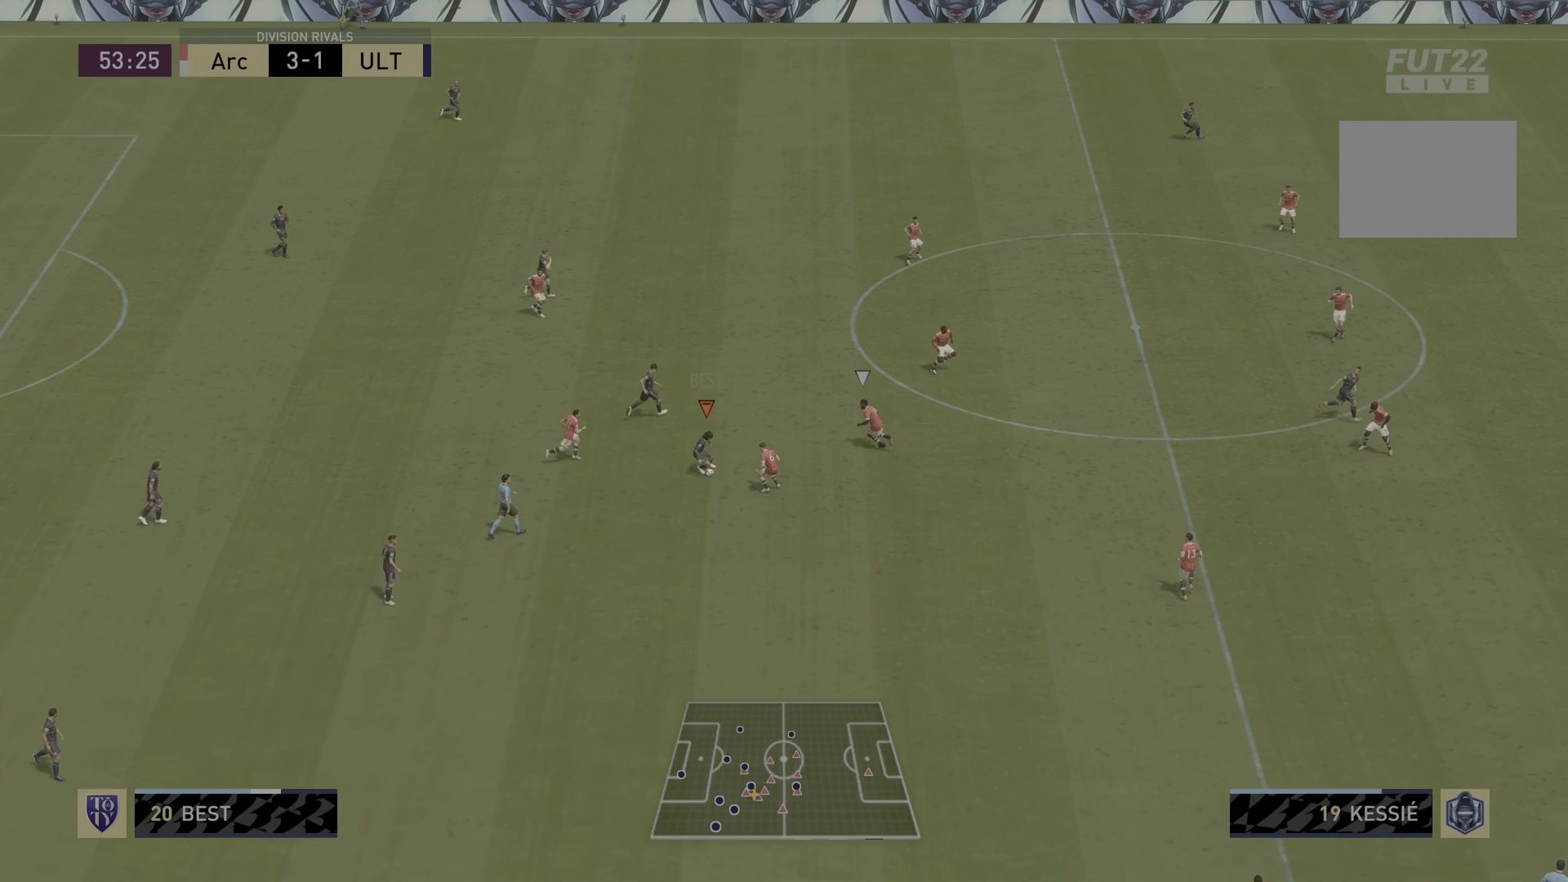
{"buttons": ["R2"], "left_stick": "down-right", "right_stick": "center", "events": [[33, "left_stick", "down-right"], [233, "L1", "up"], [267, "TRIANGLE", "up"], [300, "R1", "up"], [367, "R2", "down"]]}
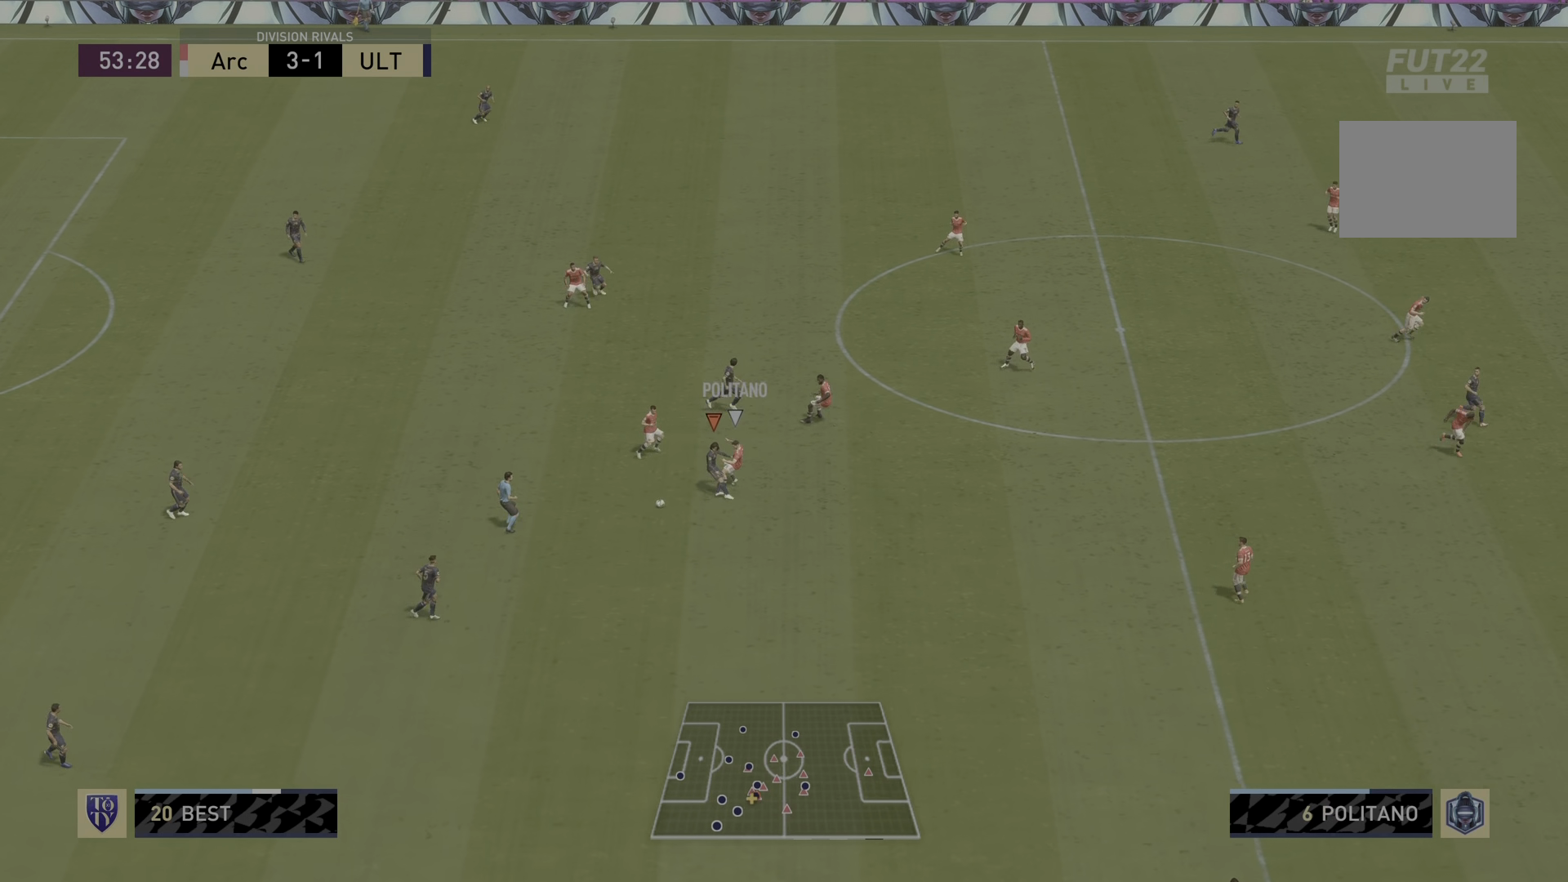
{"buttons": ["R2"], "left_stick": "center", "right_stick": "center", "events": [[484, "left_stick", "center"]]}
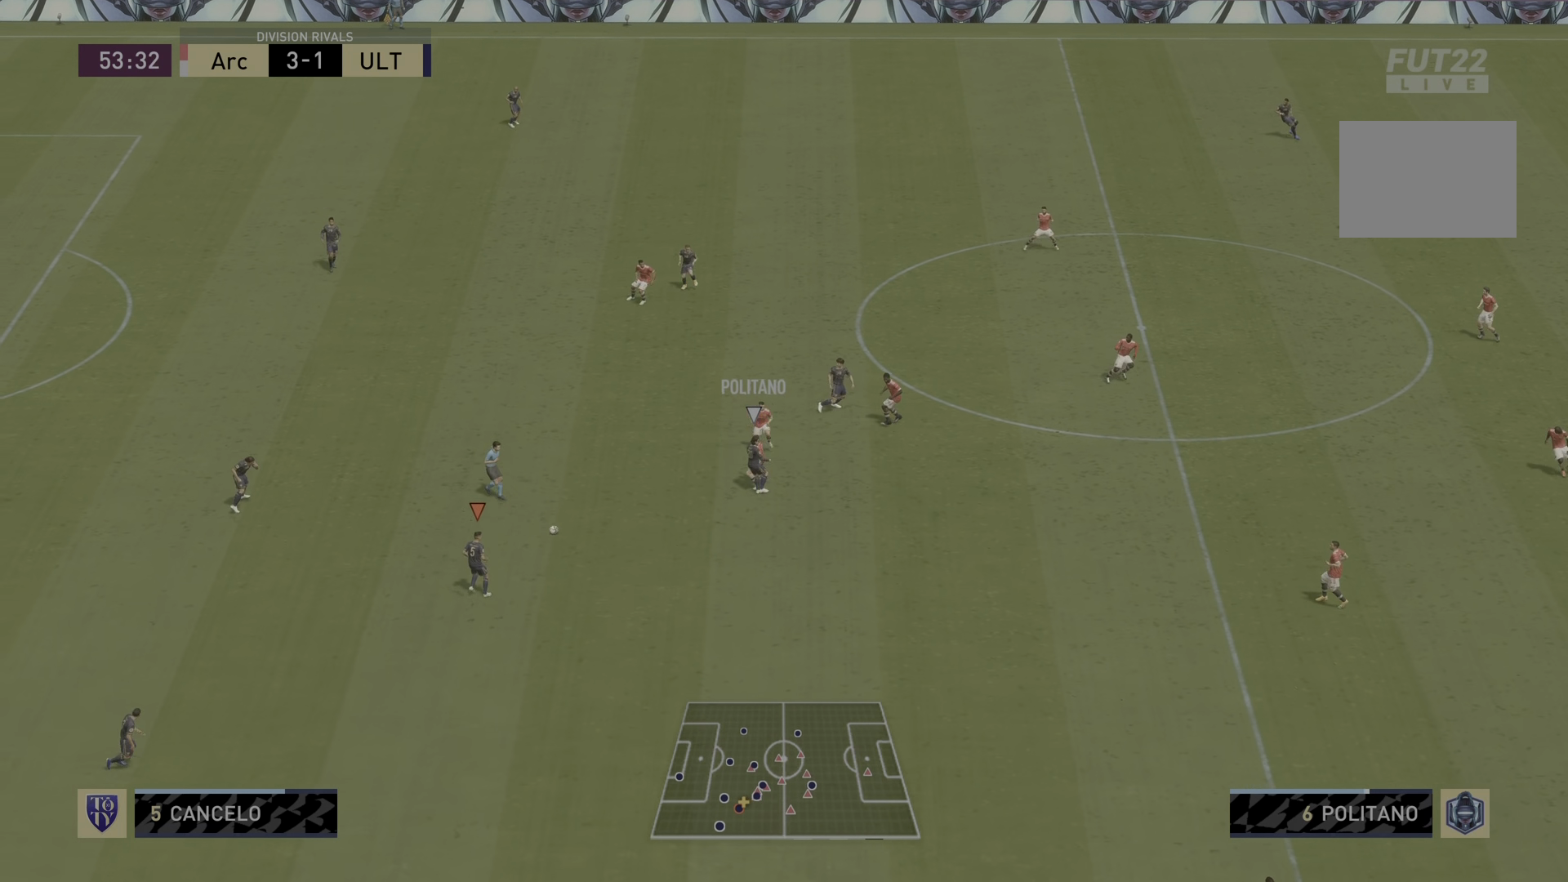
{"buttons": [], "left_stick": "up-left", "right_stick": "center", "events": [[117, "L1", "down"], [117, "left_stick", "down-right"], [200, "R2", "up"], [250, "L1", "up"], [250, "left_stick", "center"], [384, "left_stick", "up-left"]]}
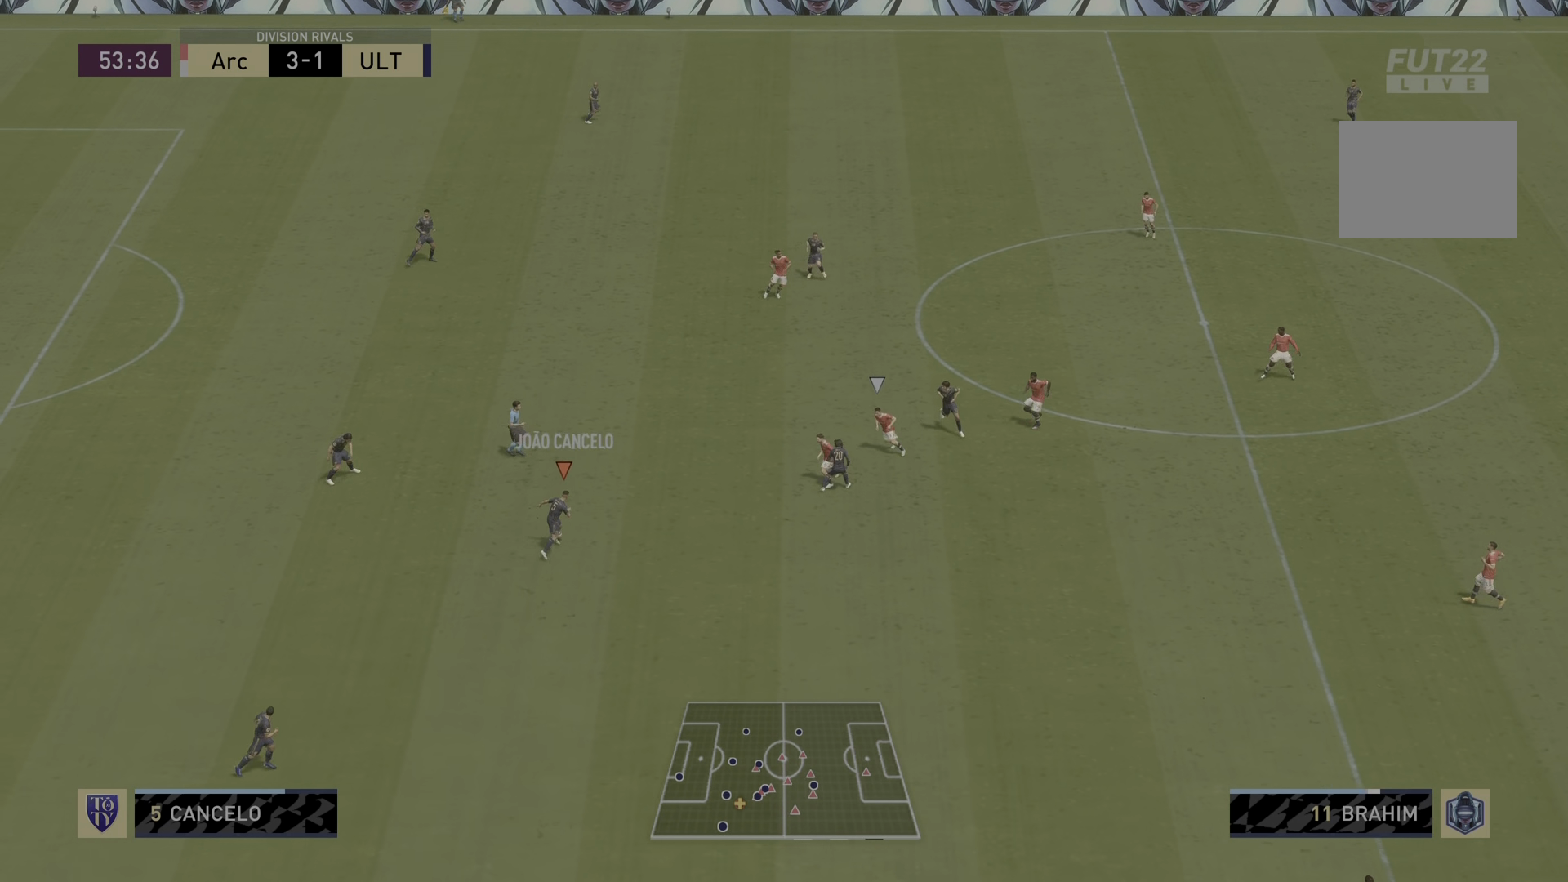
{"buttons": ["R2"], "left_stick": "left", "right_stick": "center", "events": [[17, "left_stick", "center"], [84, "CROSS", "down"], [84, "R1", "down"], [351, "CROSS", "up"], [351, "R1", "up"], [451, "left_stick", "left"], [501, "R2", "down"]]}
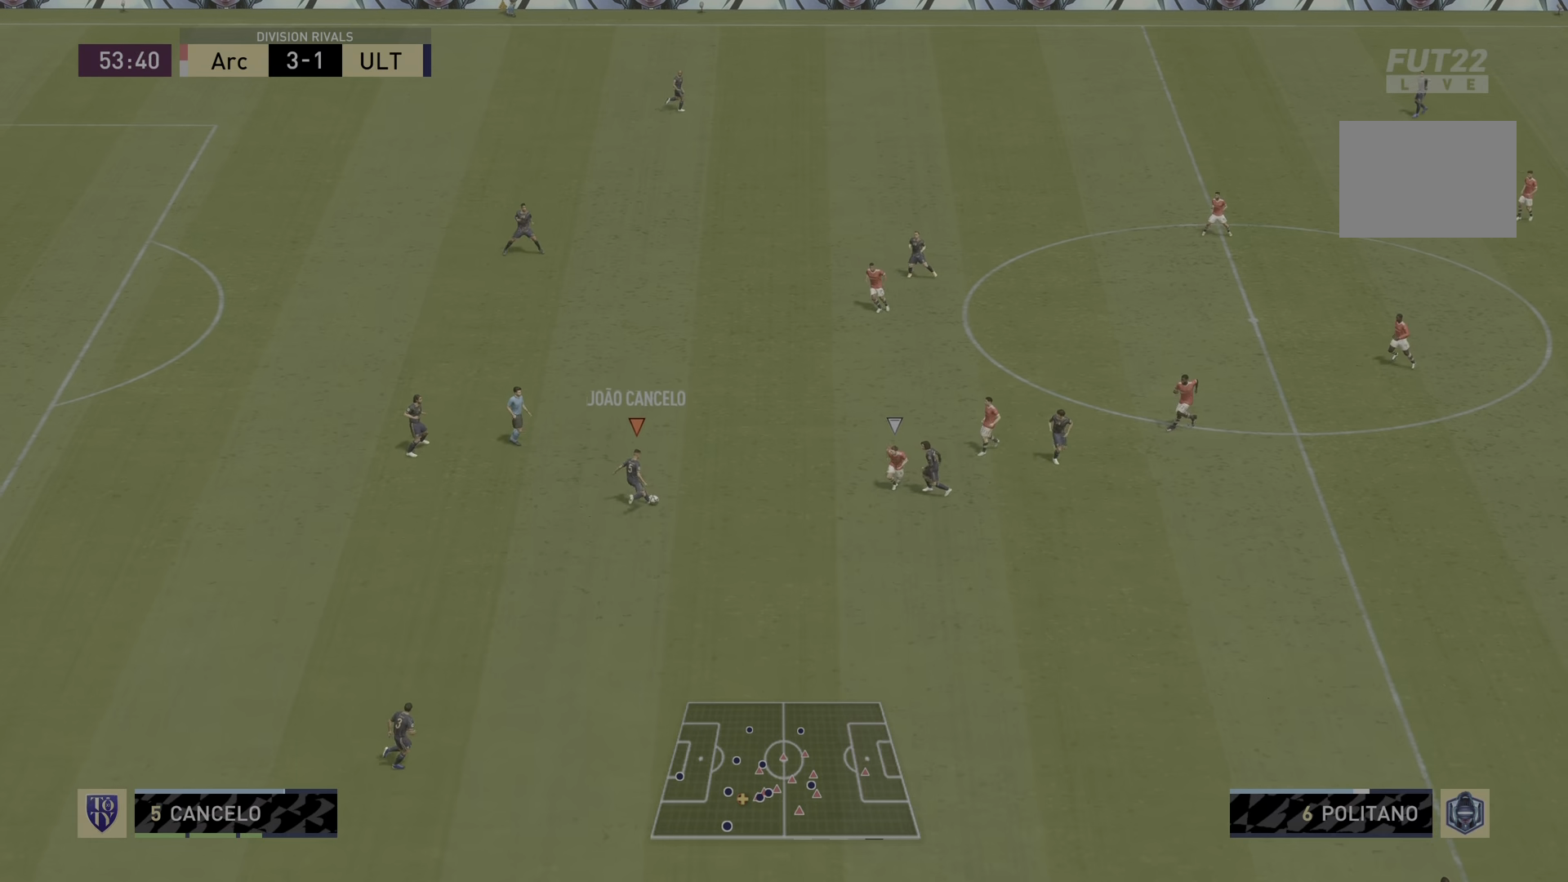
{"buttons": ["R2"], "left_stick": "down-right", "right_stick": "center", "events": [[300, "left_stick", "center"], [501, "left_stick", "down-right"]]}
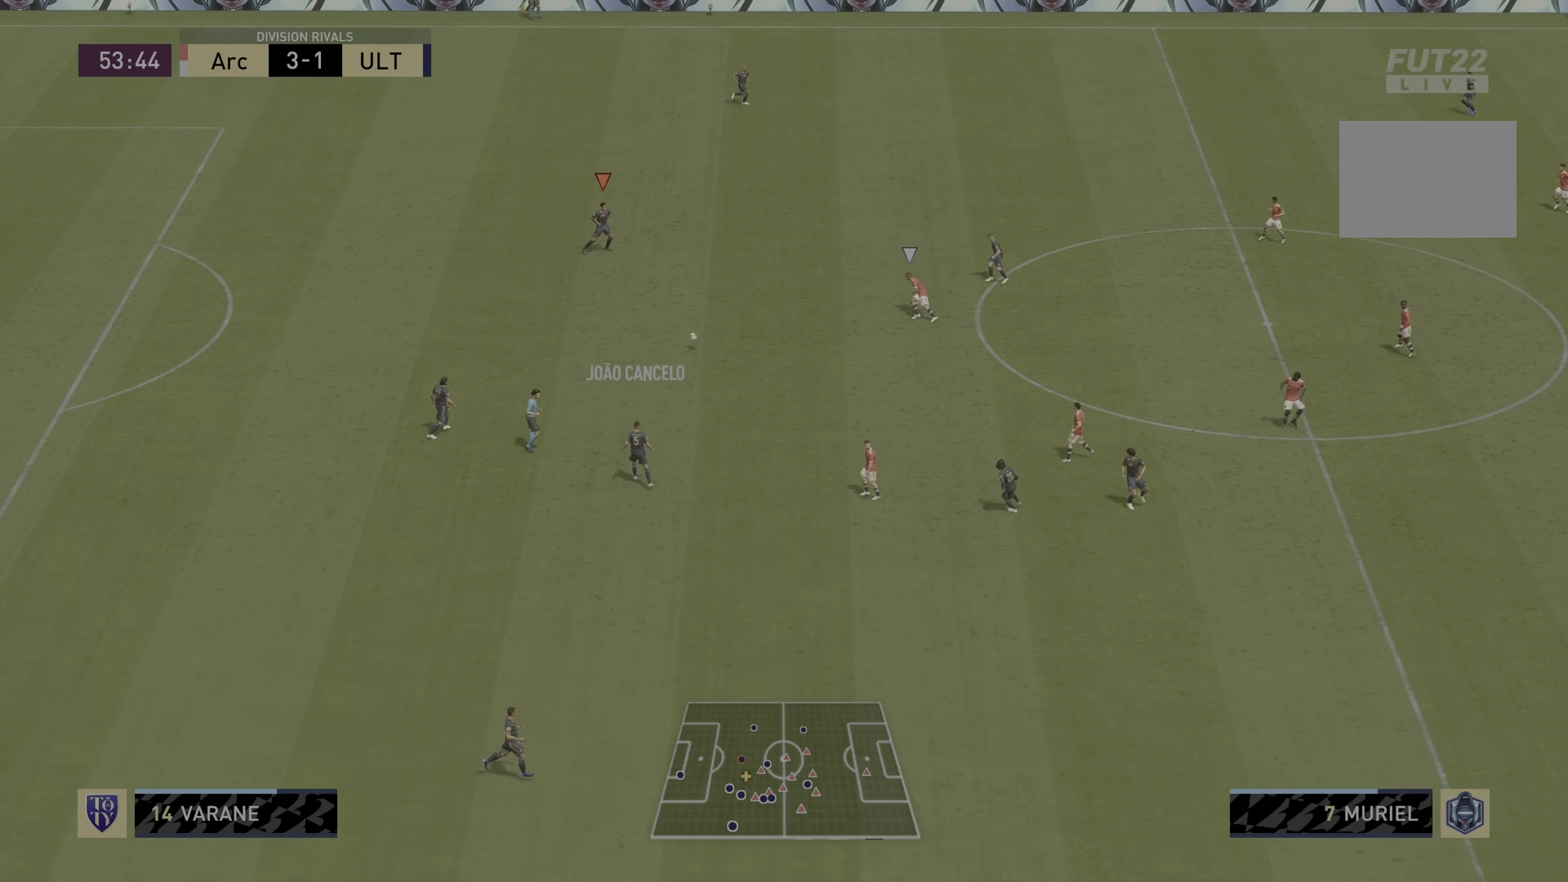
{"buttons": [], "left_stick": "down-right", "right_stick": "center", "events": [[183, "R2", "up"], [233, "L1", "down"], [400, "L1", "up"]]}
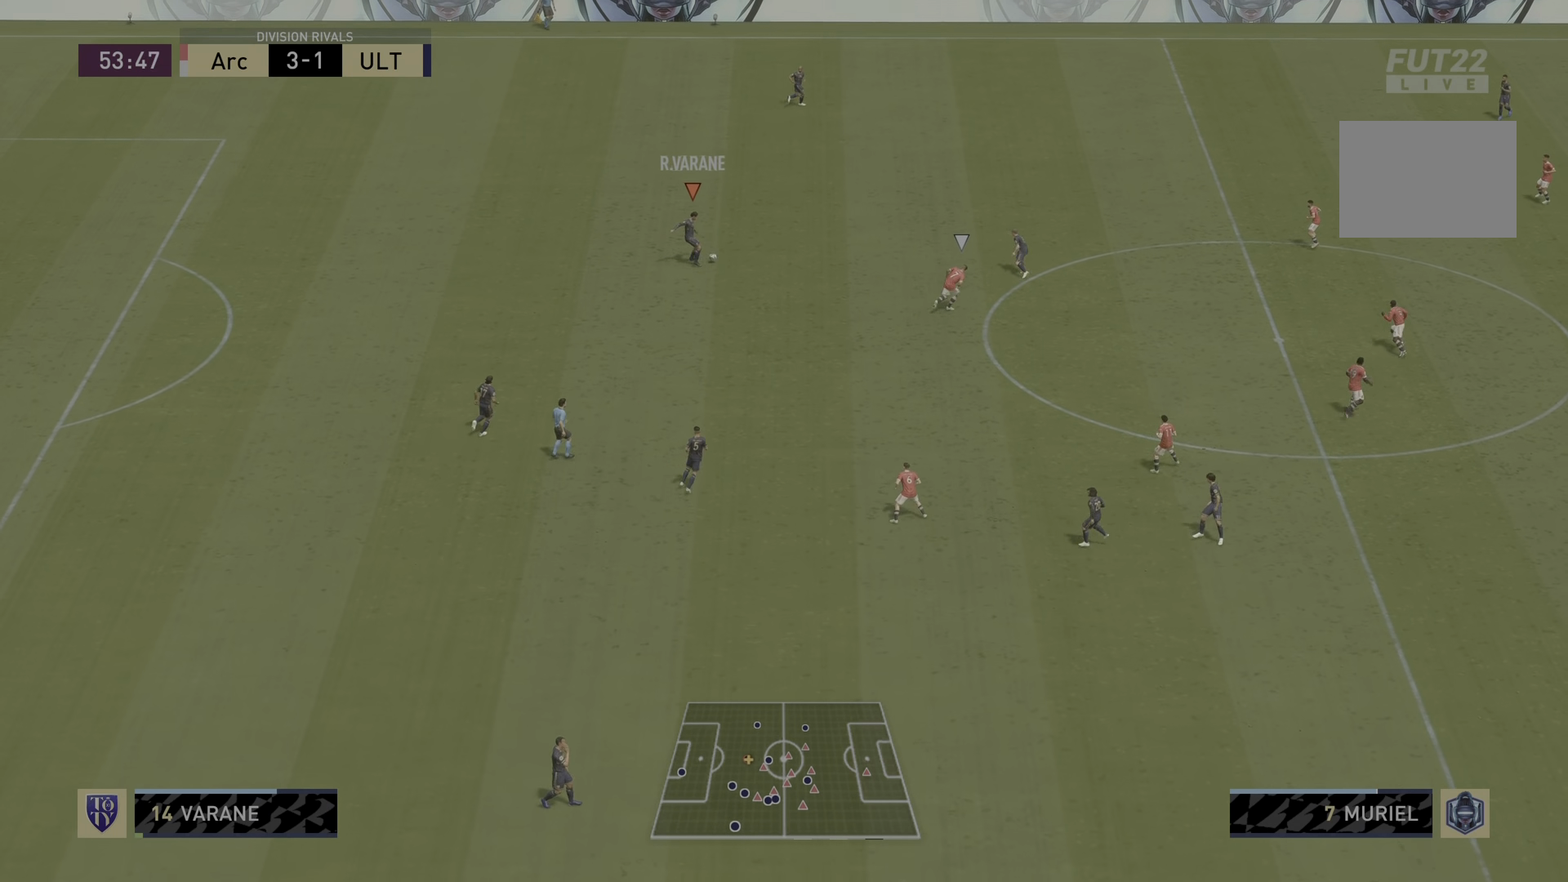
{"buttons": ["R2"], "left_stick": "center", "right_stick": "center", "events": [[34, "TRIANGLE", "down"], [34, "left_stick", "center"], [167, "TRIANGLE", "up"], [351, "R2", "down"]]}
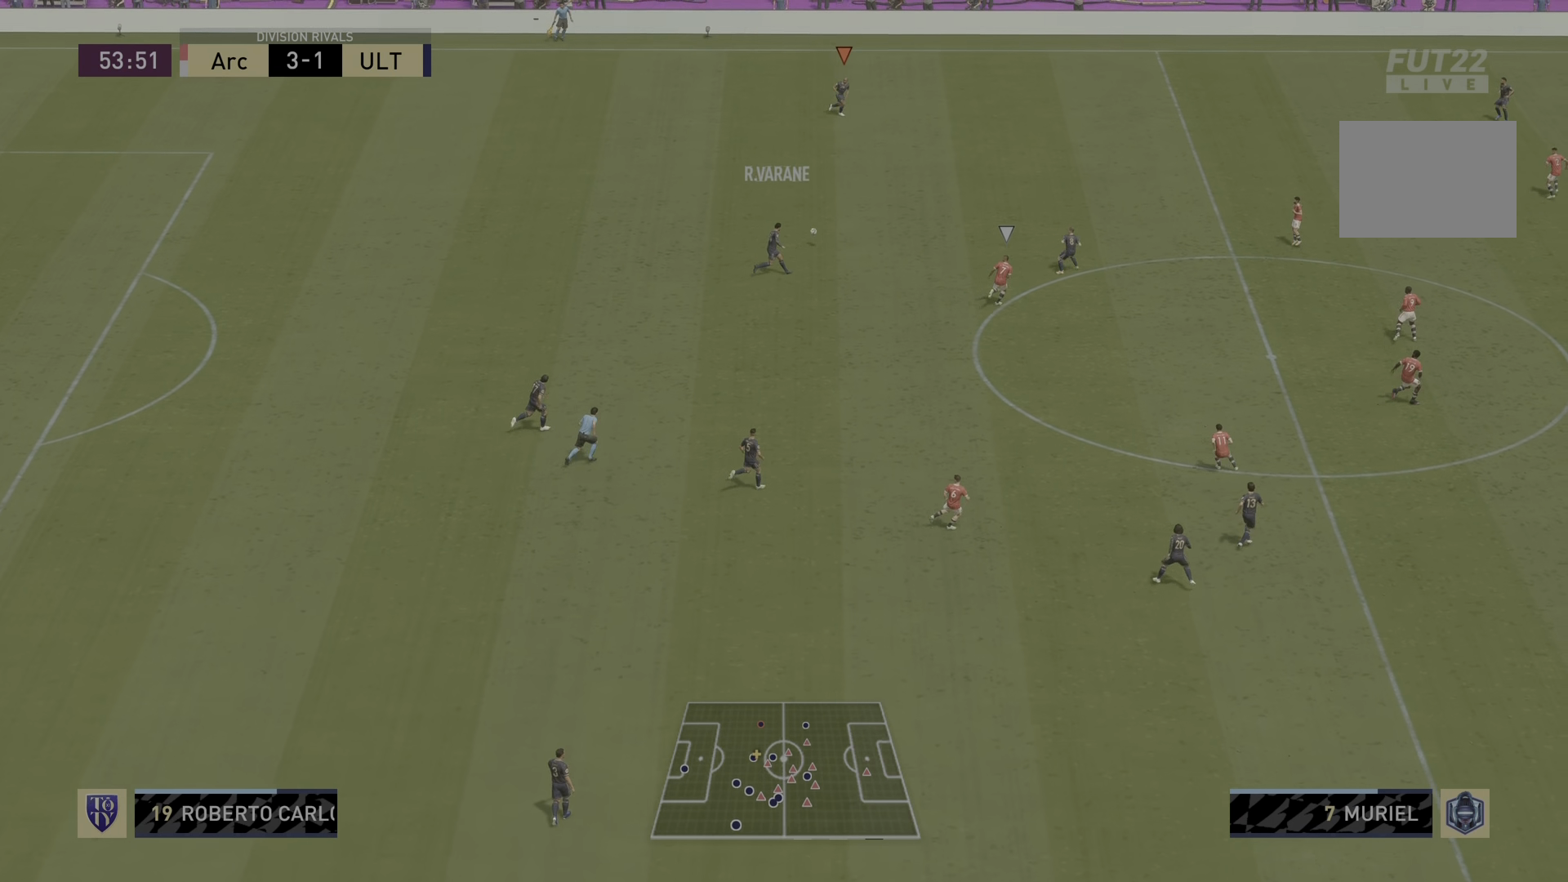
{"buttons": ["R2"], "left_stick": "down-right", "right_stick": "center", "events": [[116, "left_stick", "down-right"]]}
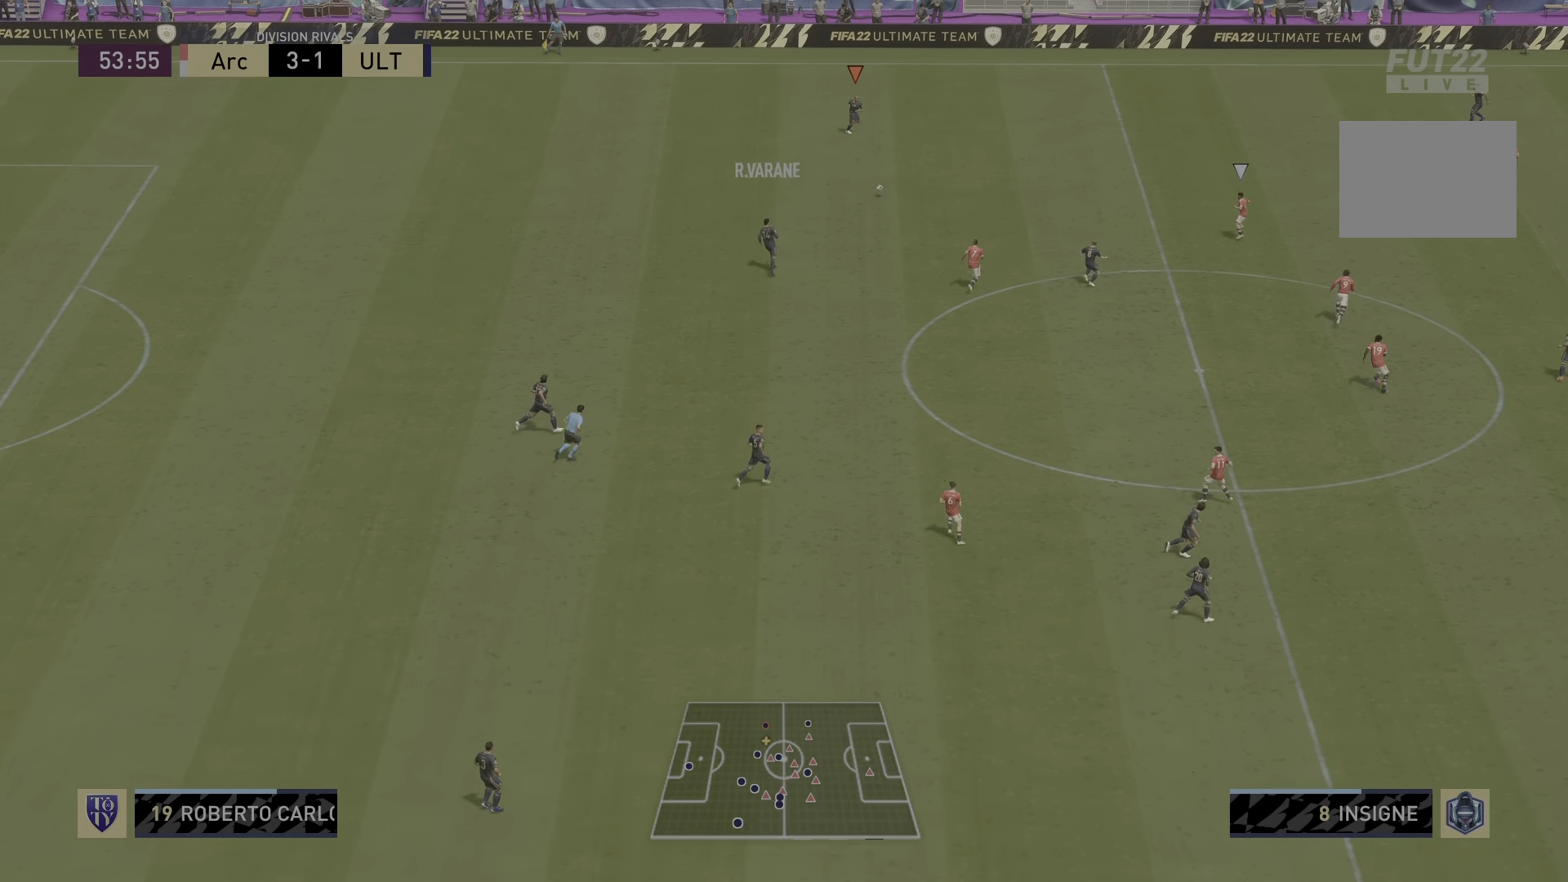
{"buttons": [], "left_stick": "down-right", "right_stick": "center", "events": [[384, "R2", "up"]]}